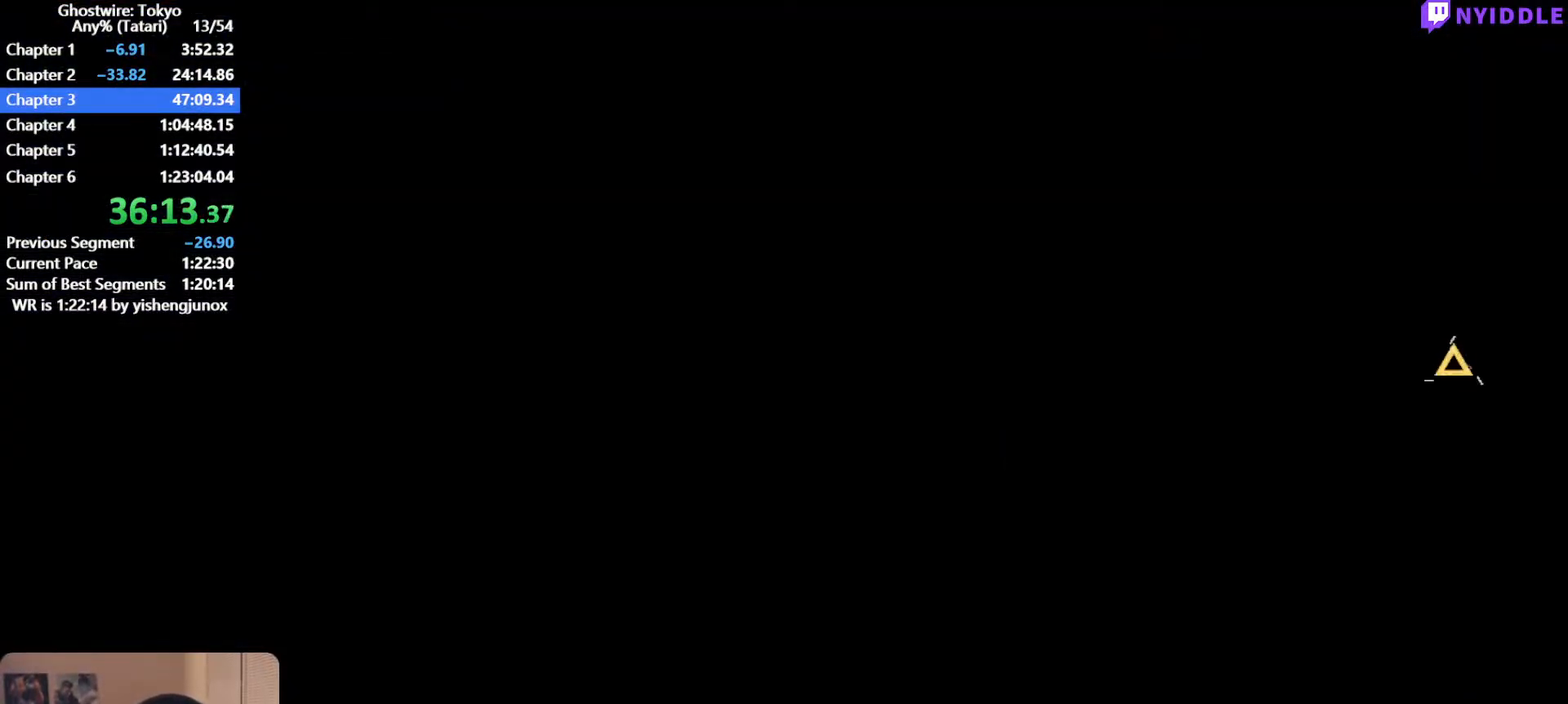
Gameplay with keyboard and mouse; each line is a JSON object with the keys and mouse buttons held at the frame after it. "events" lists presses ("down") and releases ("up") of "1", "2", "3", "4", "5", "a", "alt", "c", "ctrl", "d", "e", "escape", "f", "q", "r", "s", "shift", "space", "tab", "v", "w", "x", "z", "mouse_left", "mouse_middle", "mouse_right", "mouse_wheel_up" and "mouse_wheel_down" between this image and that frame as [ms after this image, input, new state], when the widget could be followed in between. "mouse_left", "mouse_middle", "mouse_right", "mouse_wheel_up", "mouse_wheel_down" = the "left", "middle", "right", "wheel_up", "wheel_down" buttons of the "mouse" list. No other keys are recorded. Not read: mouse_move.
{"keys": ["shift", "w"], "mouse": [], "events": []}
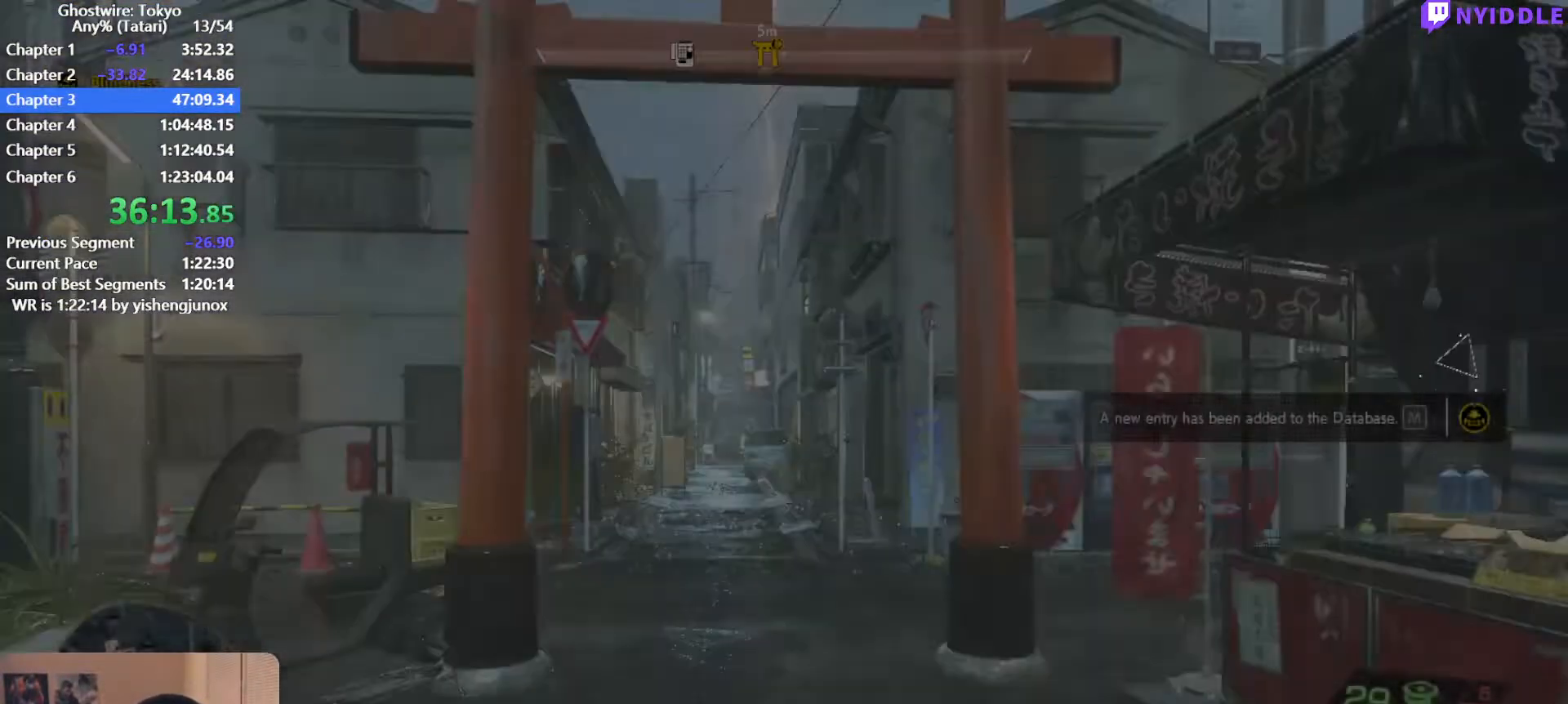
{"keys": ["shift", "w"], "mouse": [], "events": [[217, "shift", "up"], [217, "w", "up"], [367, "q", "down"], [367, "w", "down"], [417, "shift", "down"], [467, "q", "up"]]}
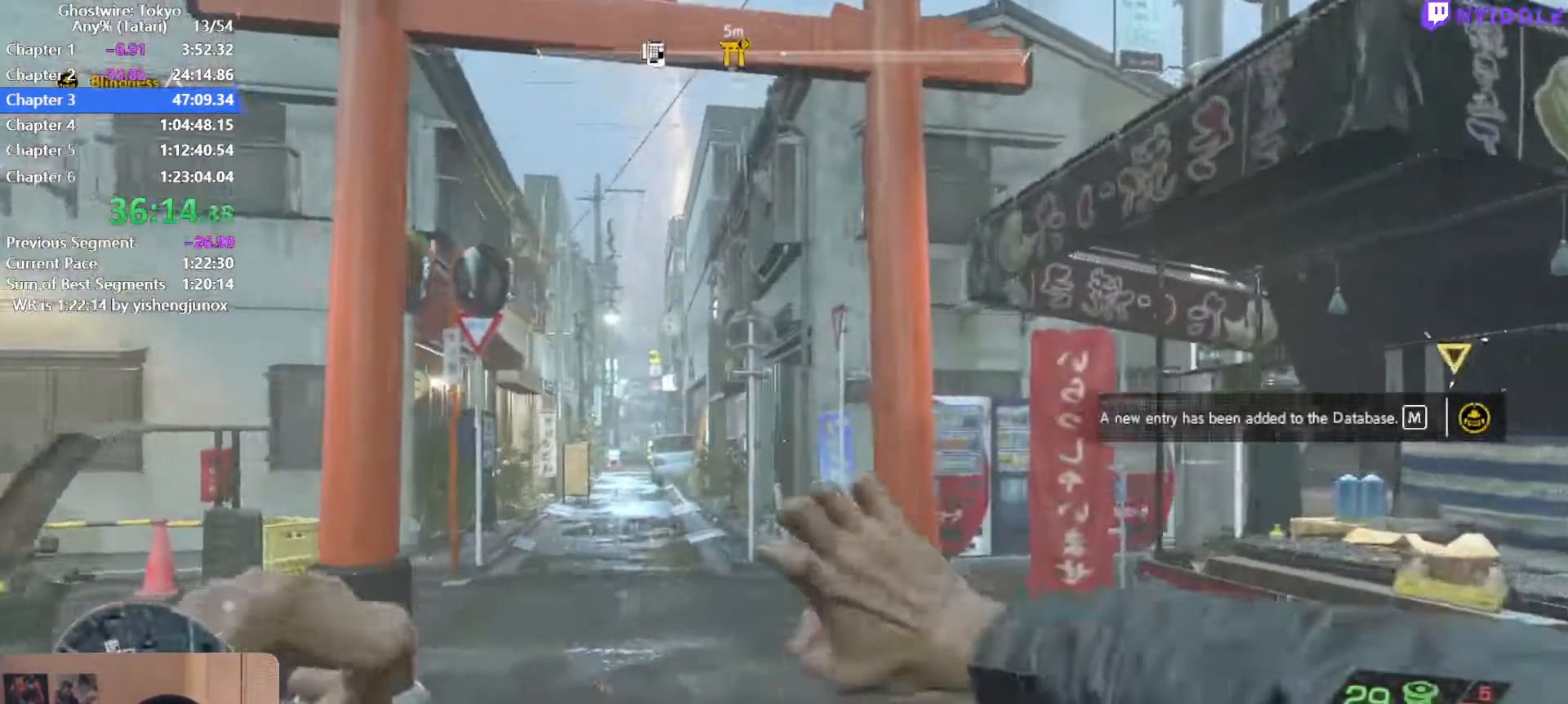
{"keys": ["a", "shift", "space", "w"], "mouse": [], "events": [[200, "a", "down"], [284, "space", "down"], [384, "space", "up"], [467, "space", "down"]]}
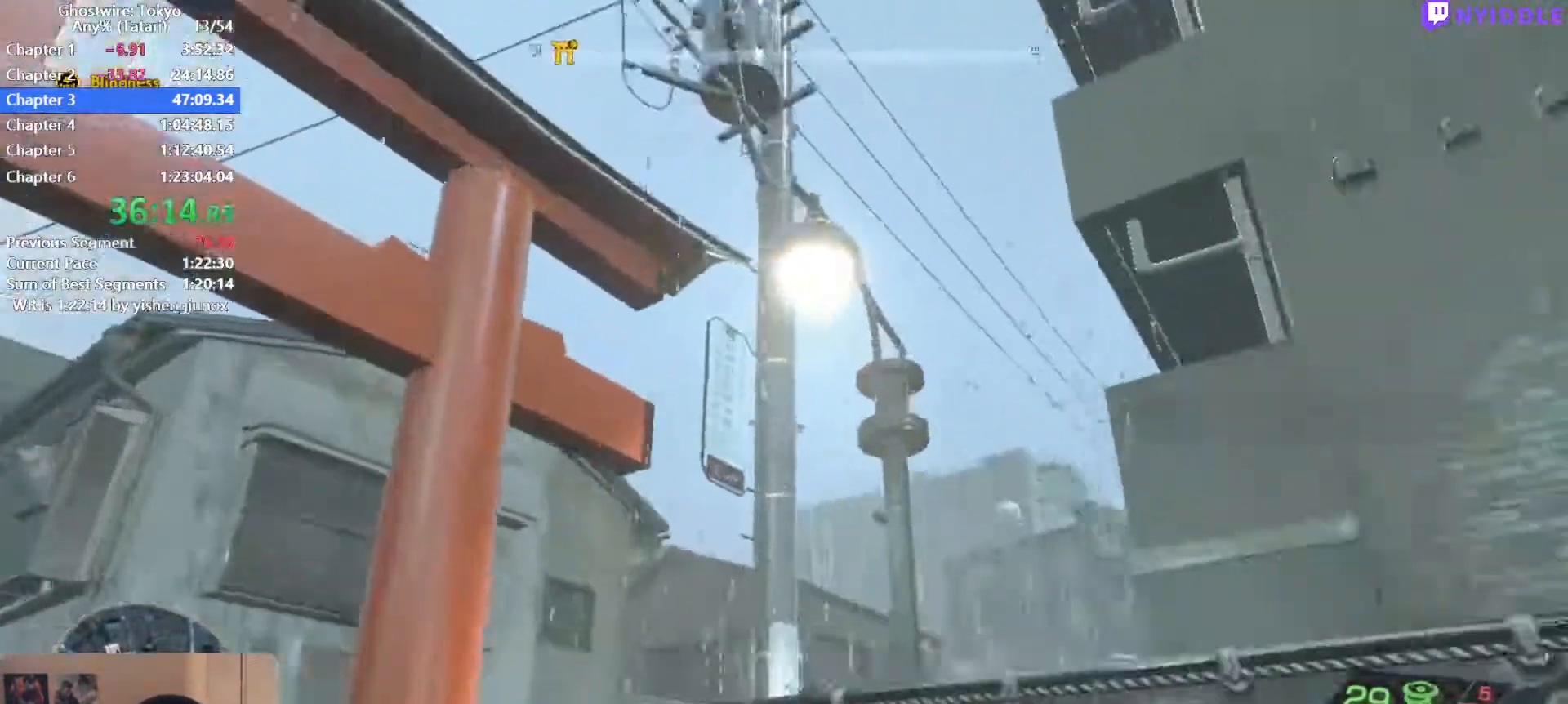
{"keys": ["d"], "mouse": ["right"], "events": [[17, "a", "up"], [17, "mouse_right", "down"], [17, "shift", "up"], [17, "w", "up"], [67, "space", "up"], [167, "space", "down"], [200, "space", "up"], [250, "space", "down"], [350, "space", "up"], [400, "d", "down"]]}
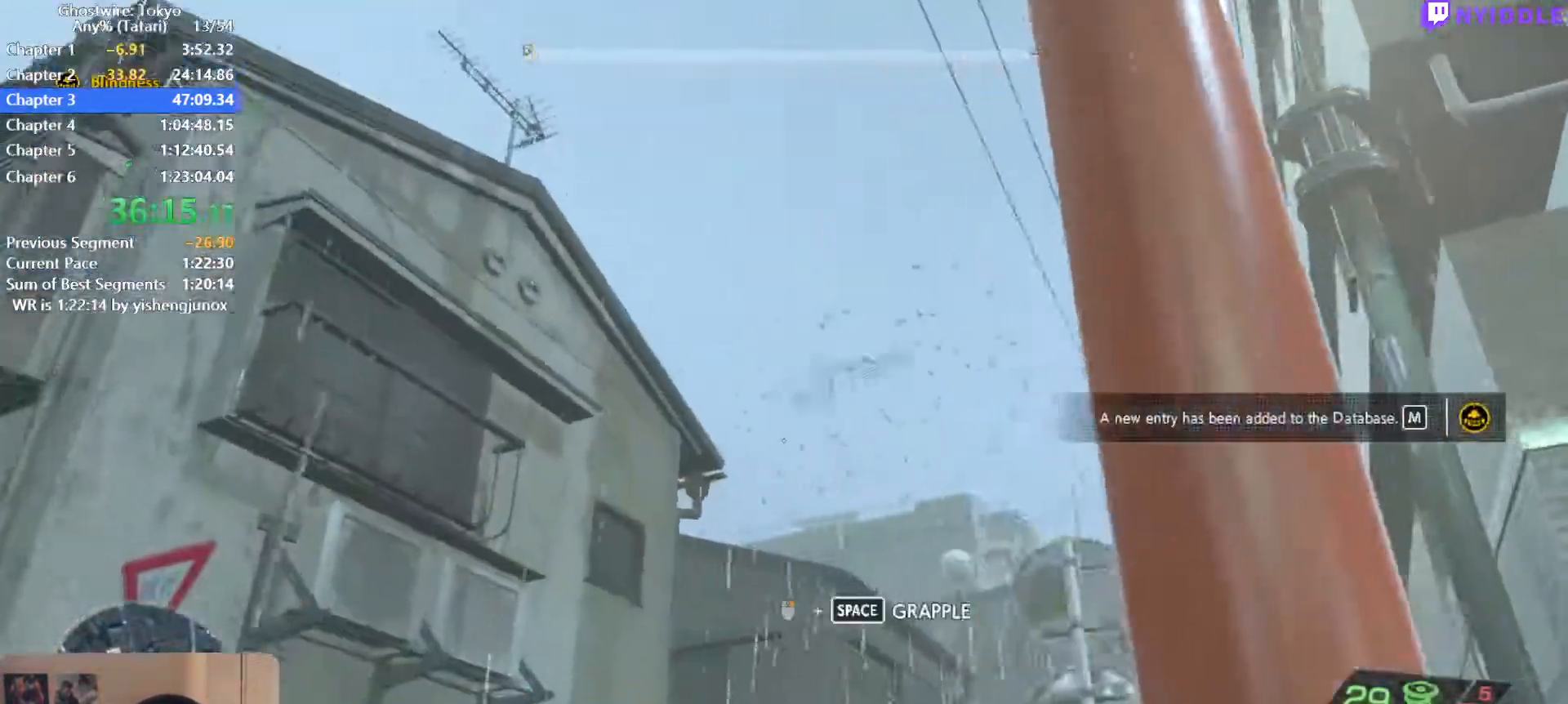
{"keys": ["w"], "mouse": ["right"], "events": [[84, "d", "up"], [84, "space", "down"], [234, "space", "up"], [267, "space", "down"], [317, "a", "down"], [367, "a", "up"], [367, "space", "up"], [417, "space", "down"], [500, "space", "up"], [500, "w", "down"]]}
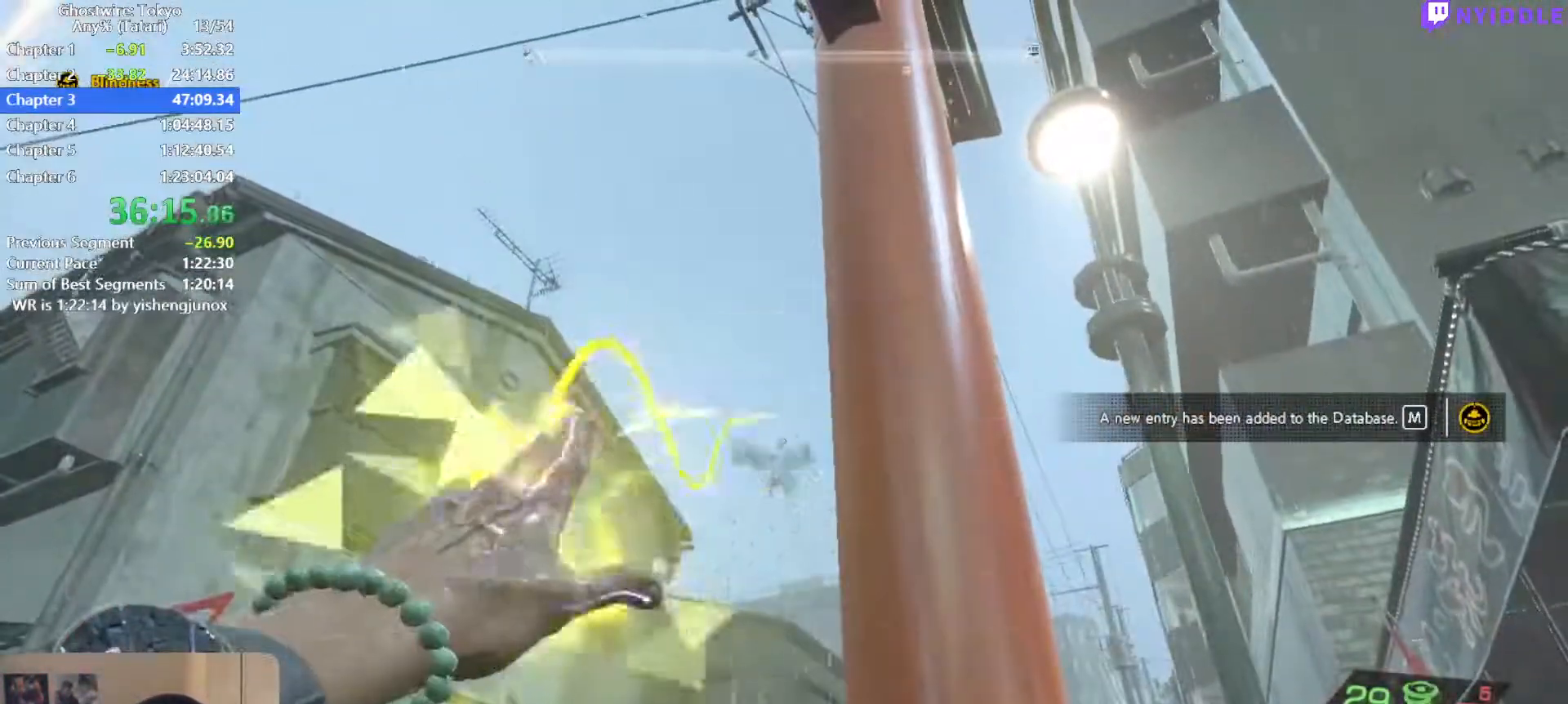
{"keys": ["shift", "w"], "mouse": ["right"], "events": [[100, "shift", "down"]]}
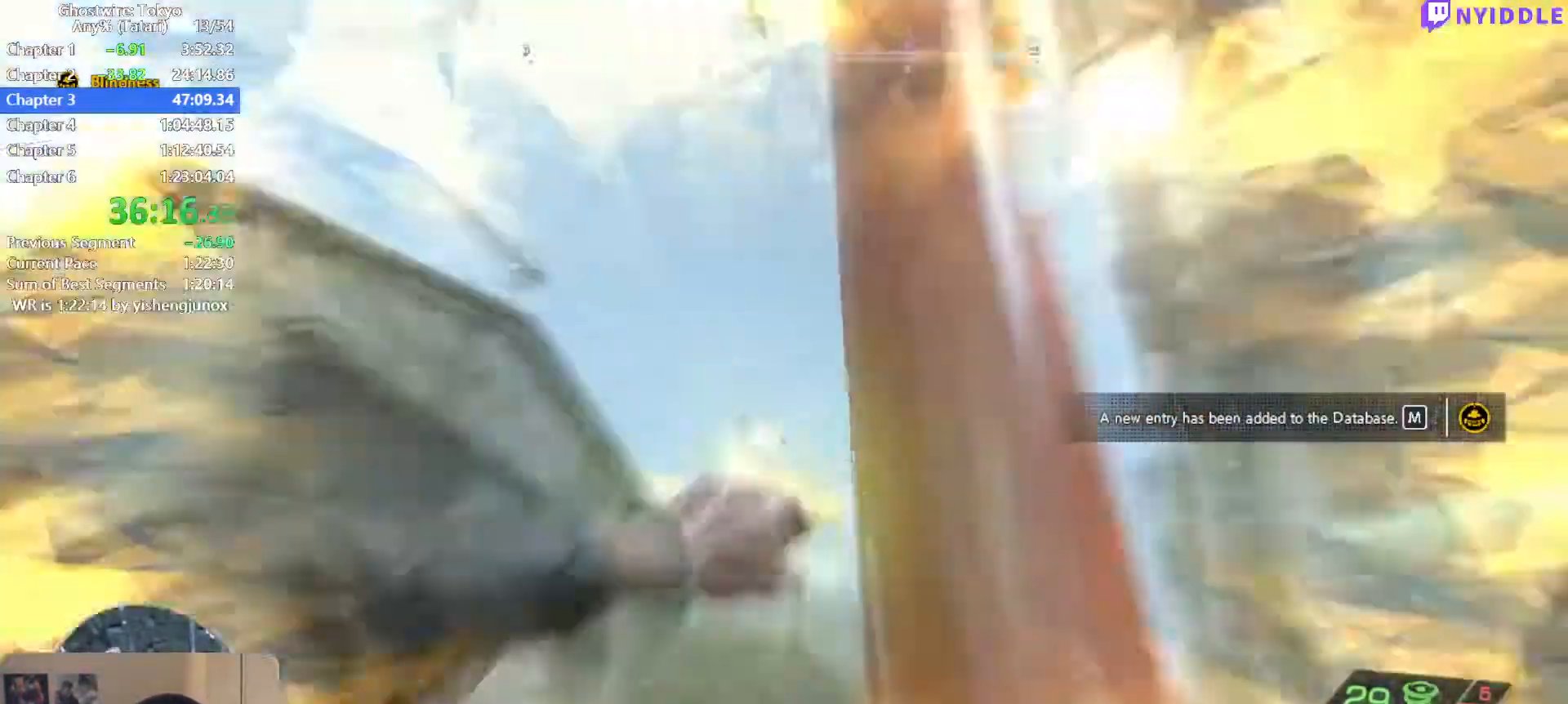
{"keys": ["shift", "w"], "mouse": [], "events": [[300, "mouse_right", "up"]]}
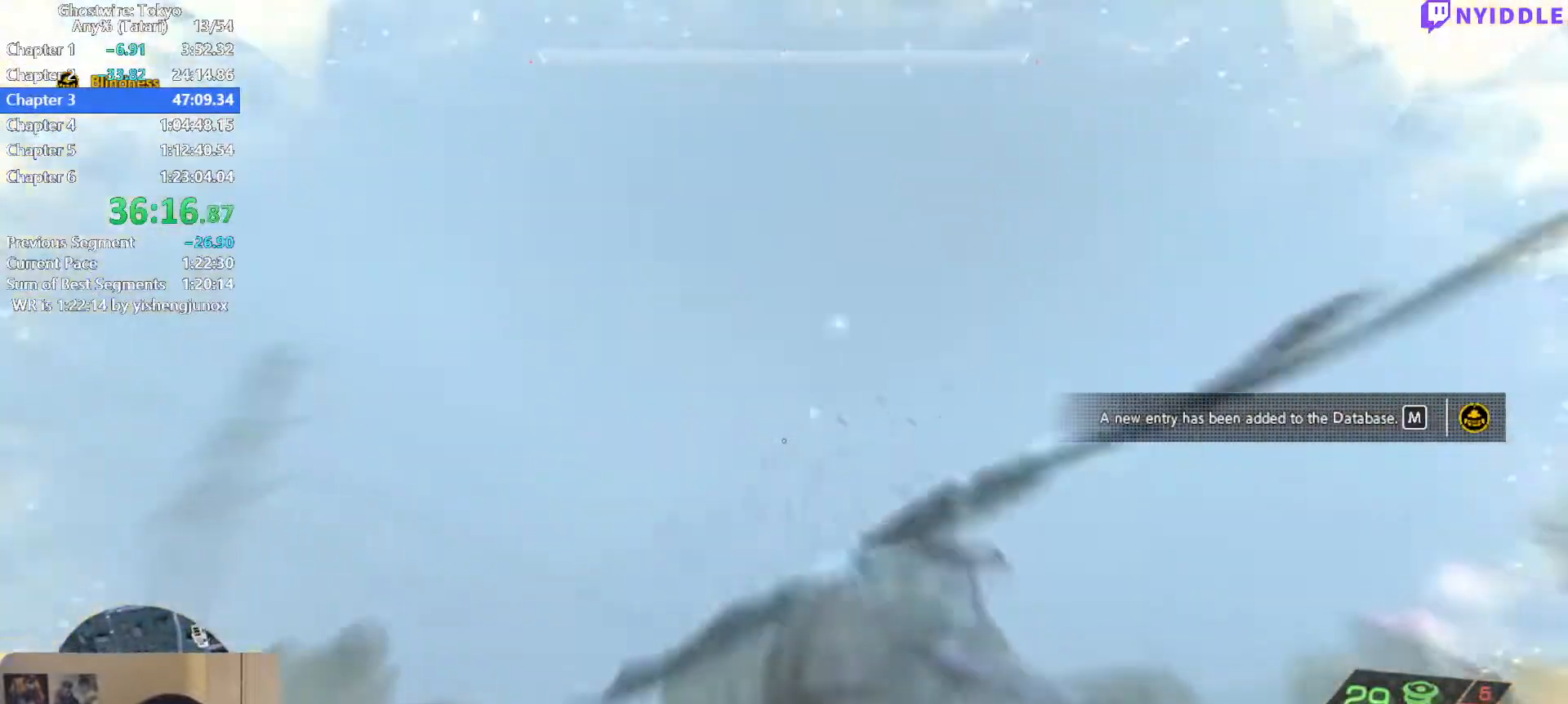
{"keys": ["shift", "w"], "mouse": [], "events": []}
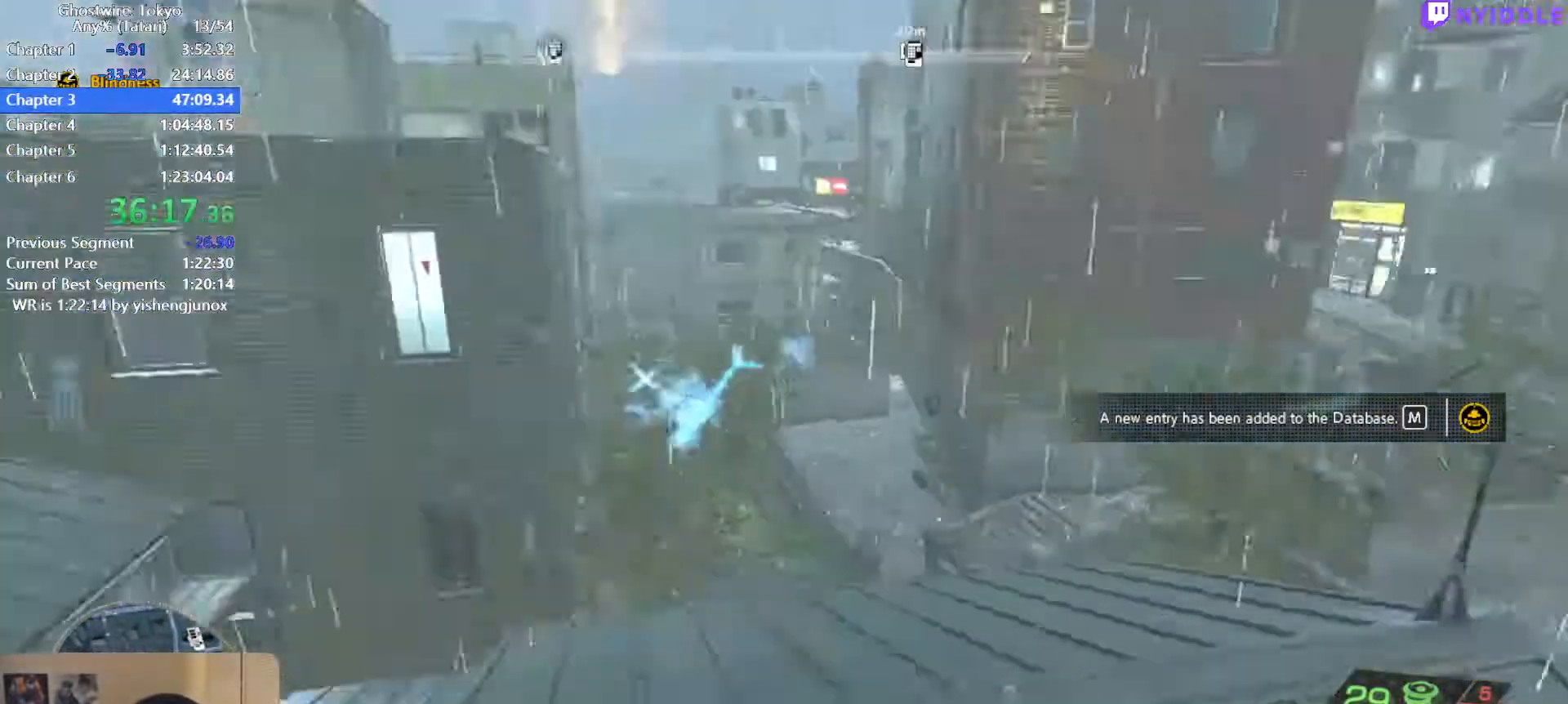
{"keys": ["shift", "space", "w"], "mouse": [], "events": [[384, "space", "down"]]}
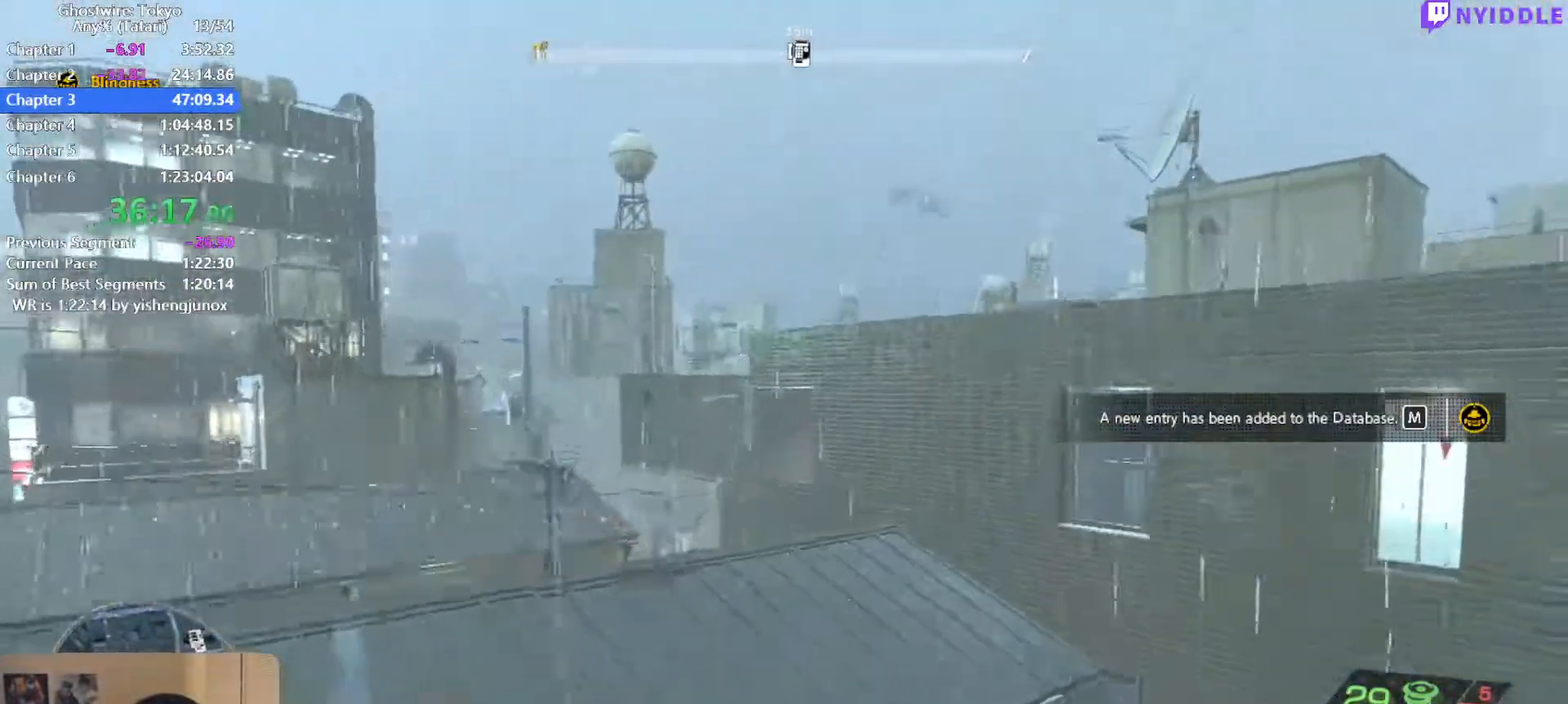
{"keys": ["shift", "space", "w"], "mouse": [], "events": []}
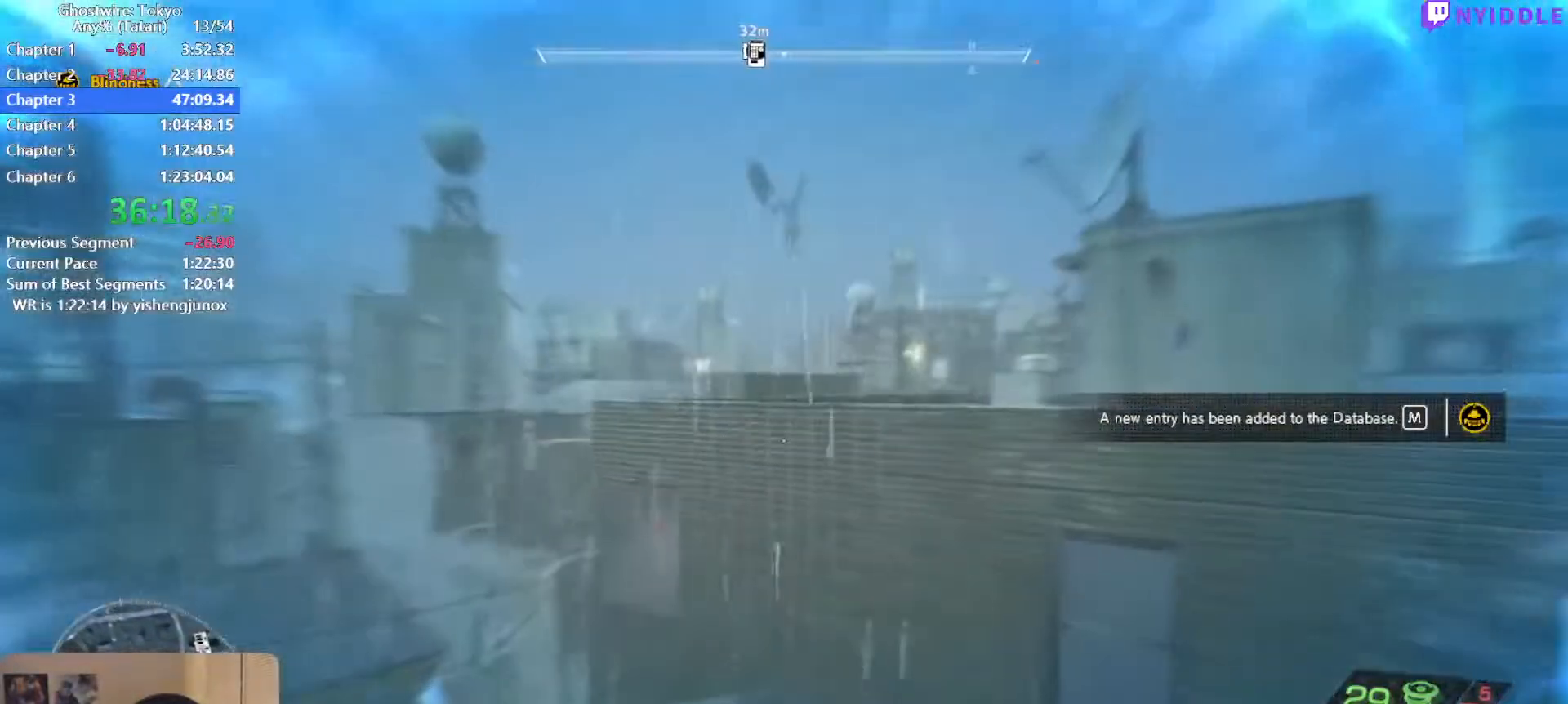
{"keys": ["shift", "space", "w"], "mouse": [], "events": []}
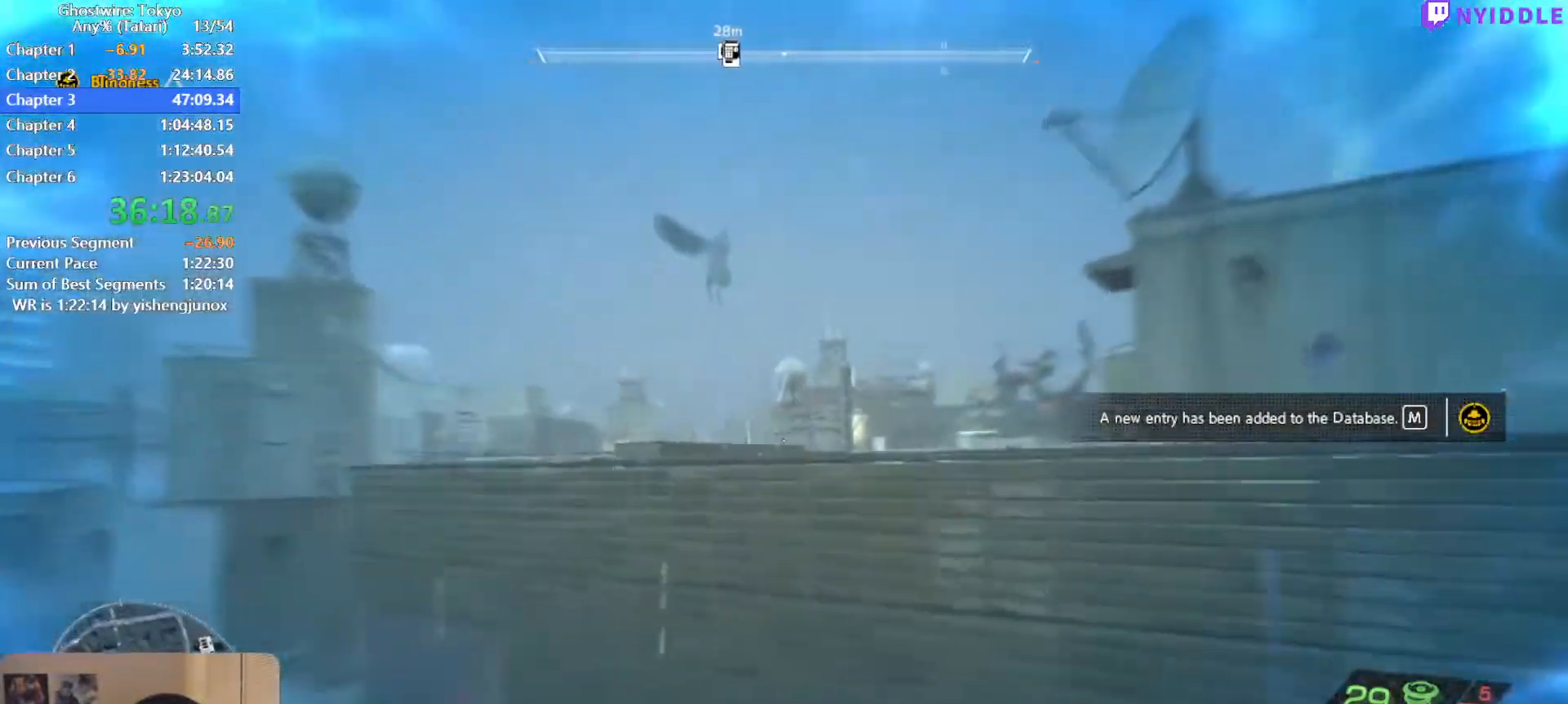
{"keys": ["shift", "w"], "mouse": [], "events": [[434, "space", "up"]]}
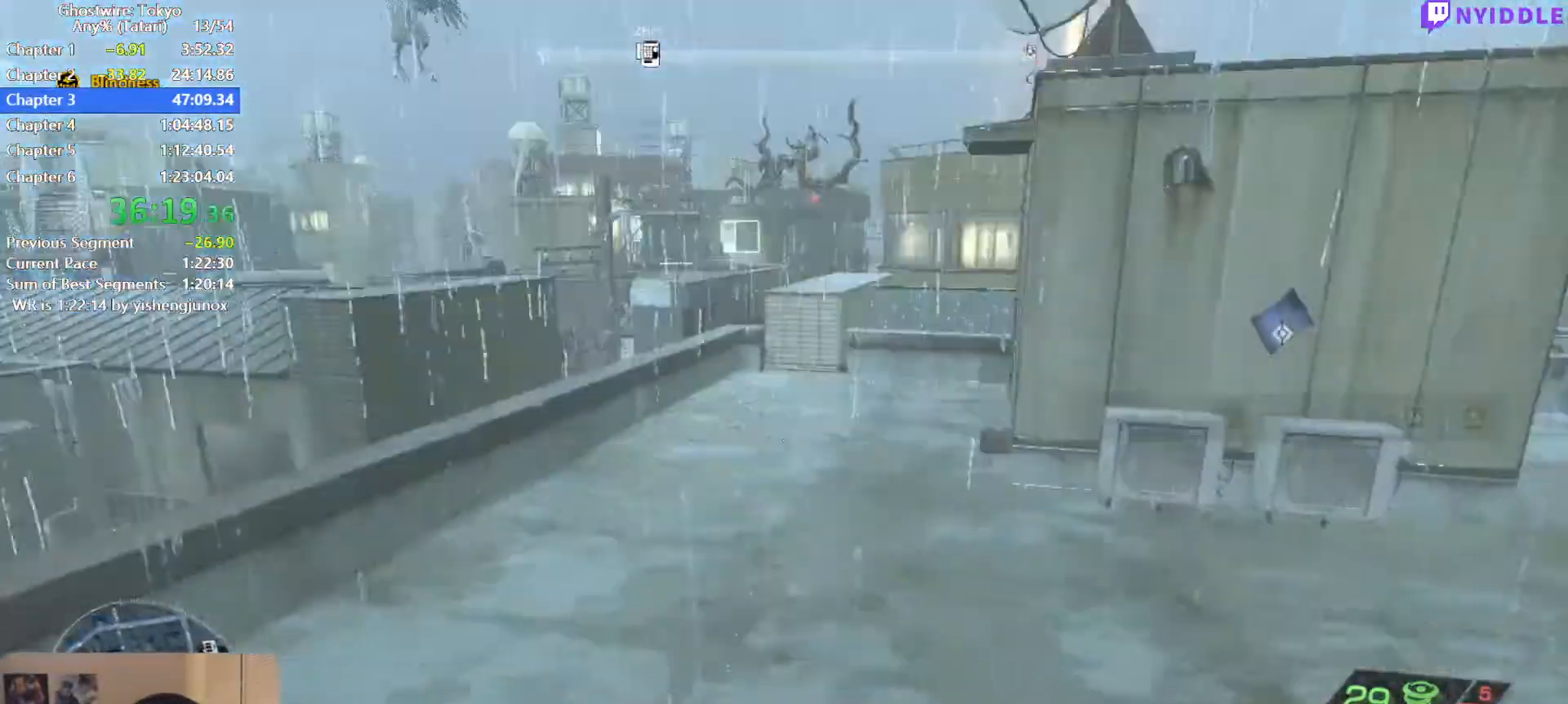
{"keys": ["shift", "w"], "mouse": [], "events": []}
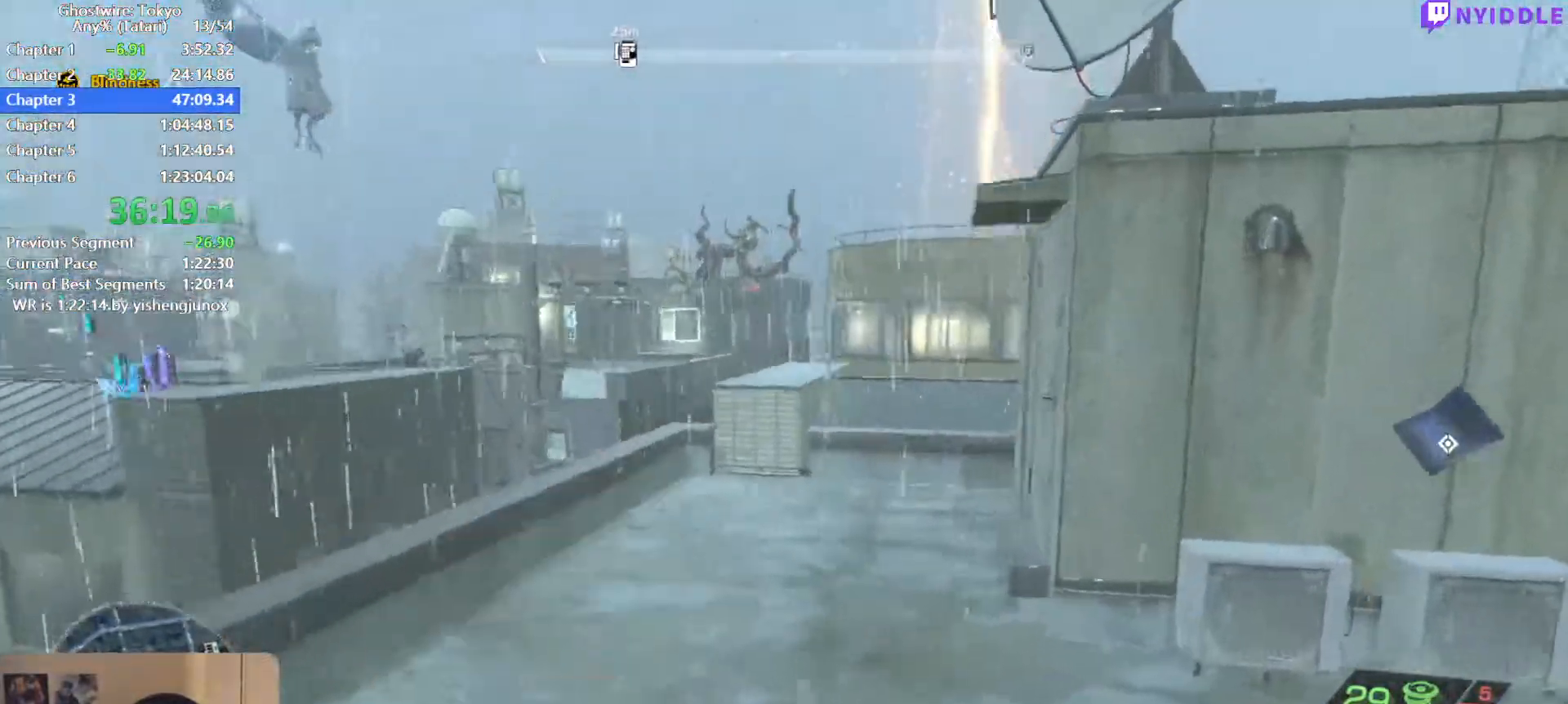
{"keys": ["shift", "w"], "mouse": [], "events": []}
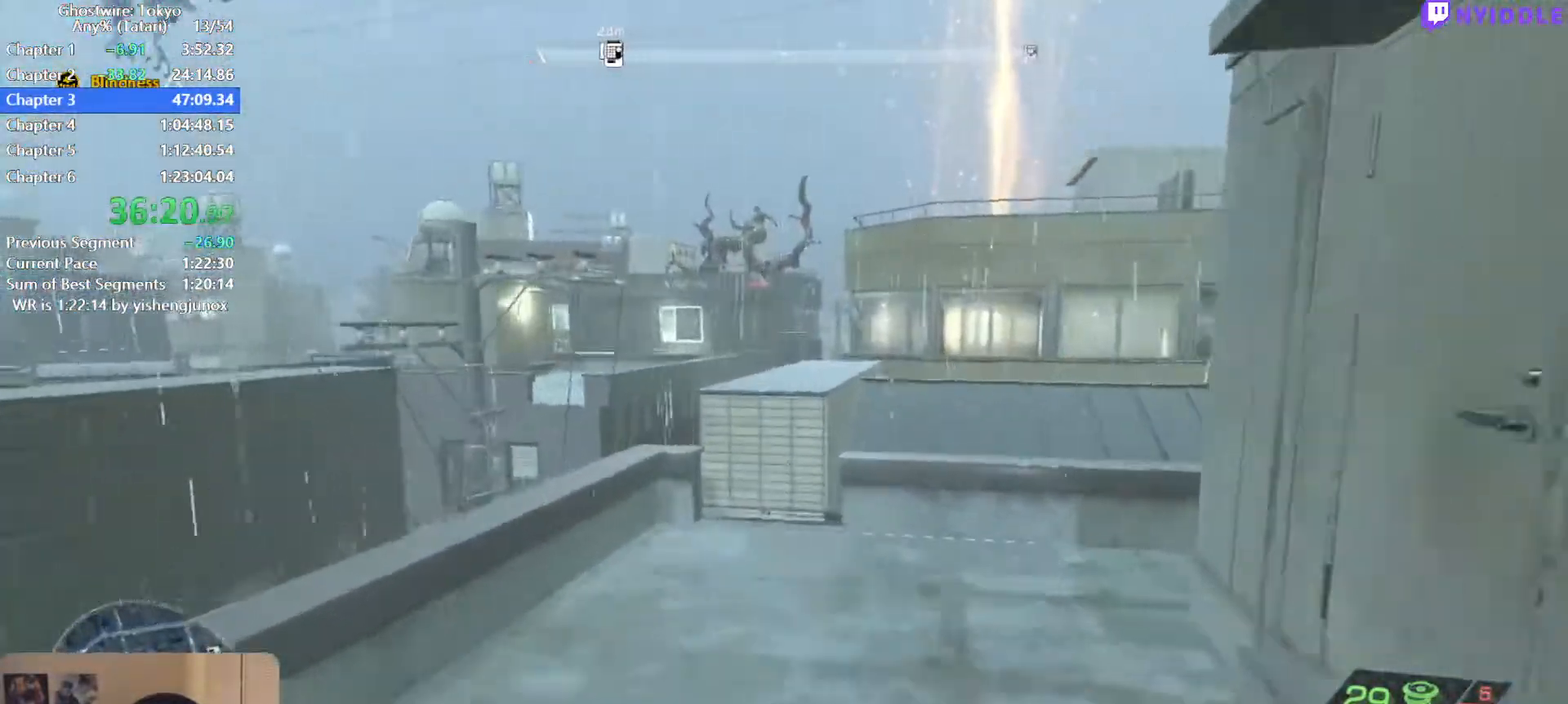
{"keys": ["shift", "w"], "mouse": [], "events": []}
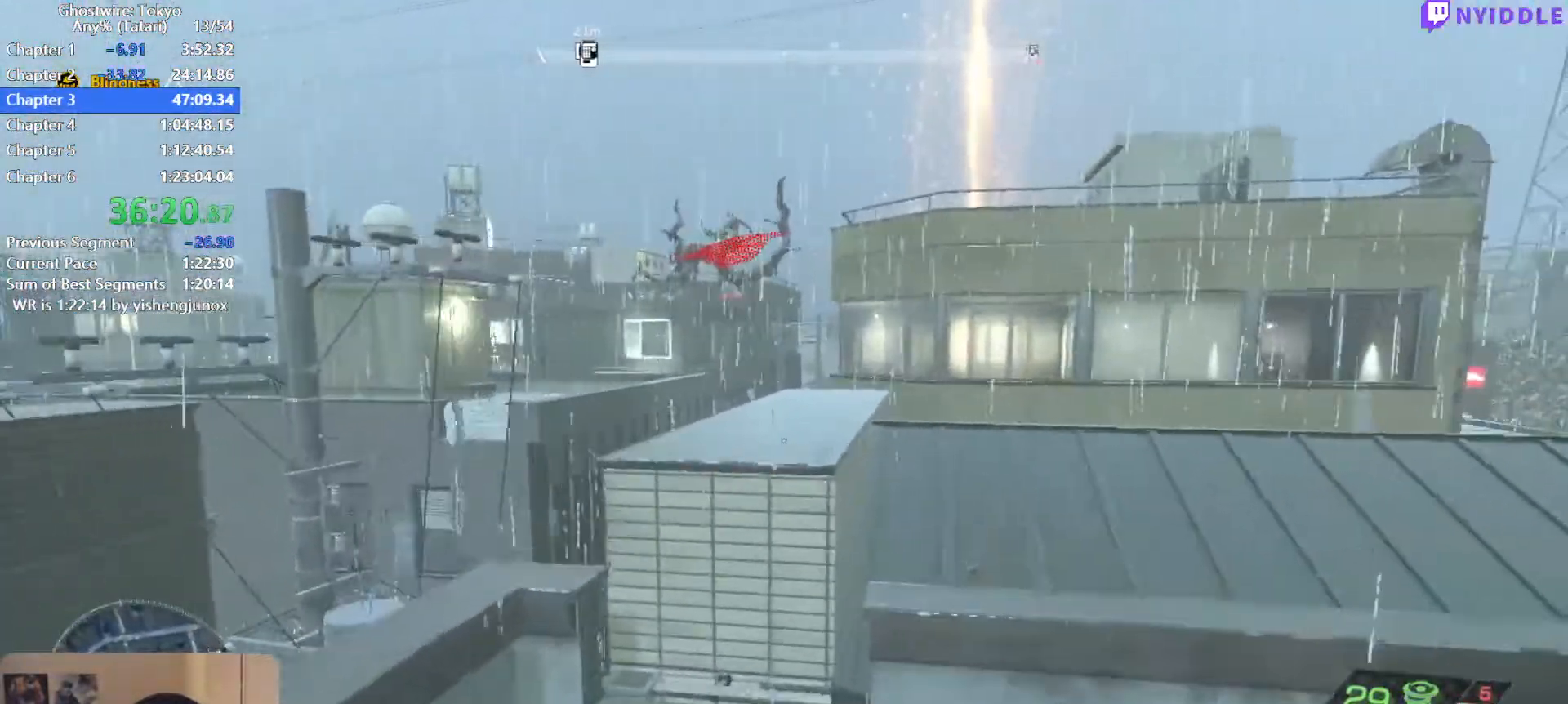
{"keys": ["shift", "w"], "mouse": [], "events": [[117, "space", "down"], [300, "space", "up"]]}
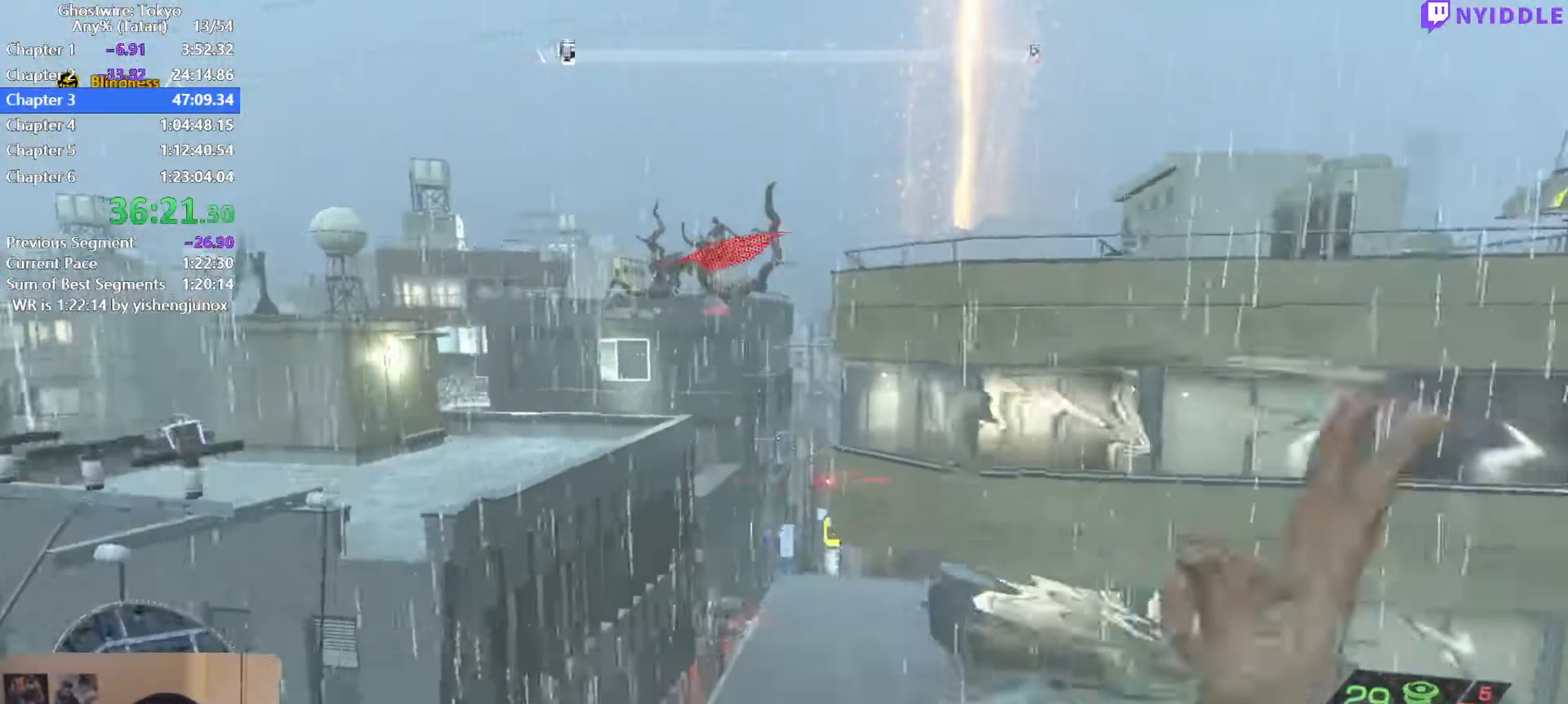
{"keys": ["shift", "w"], "mouse": [], "events": []}
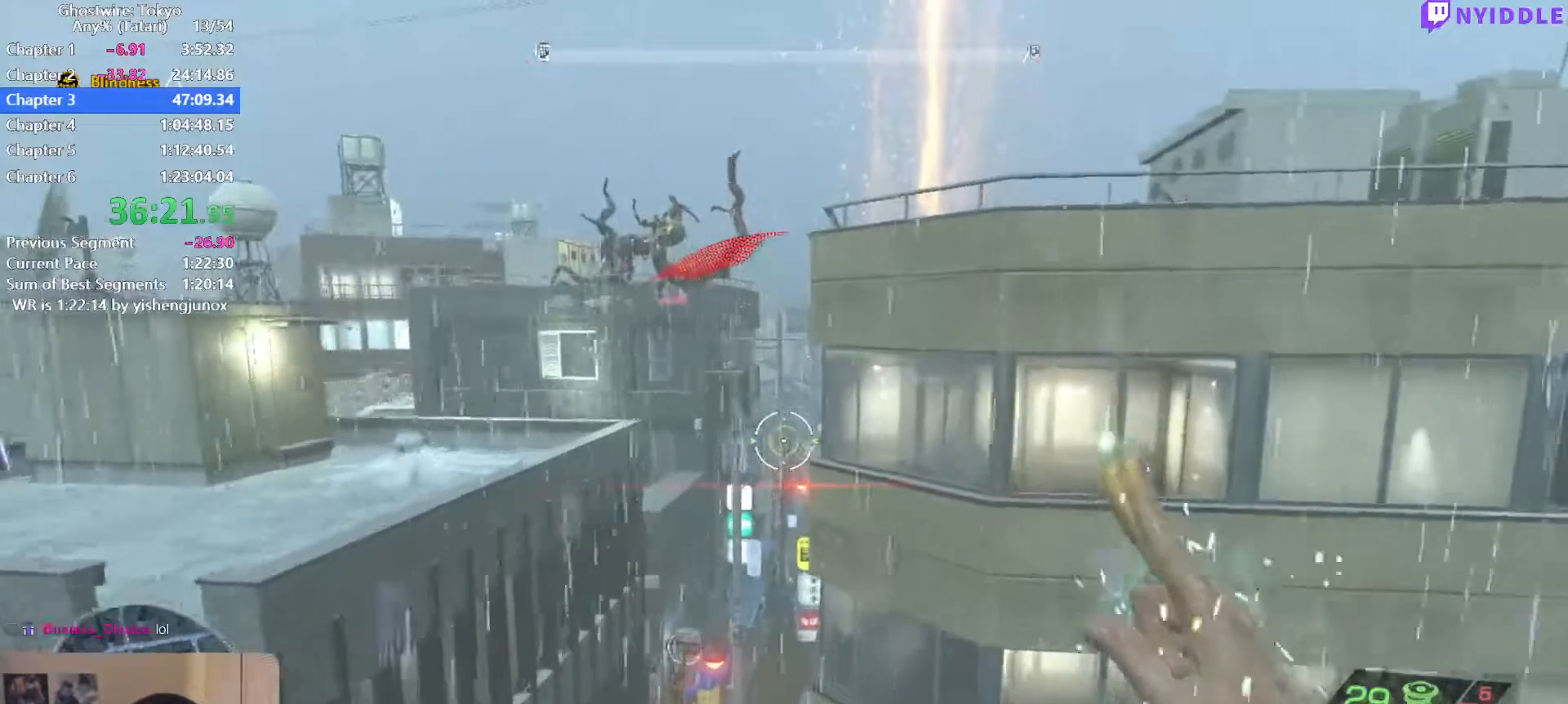
{"keys": ["shift", "space", "w"], "mouse": [], "events": [[384, "space", "down"]]}
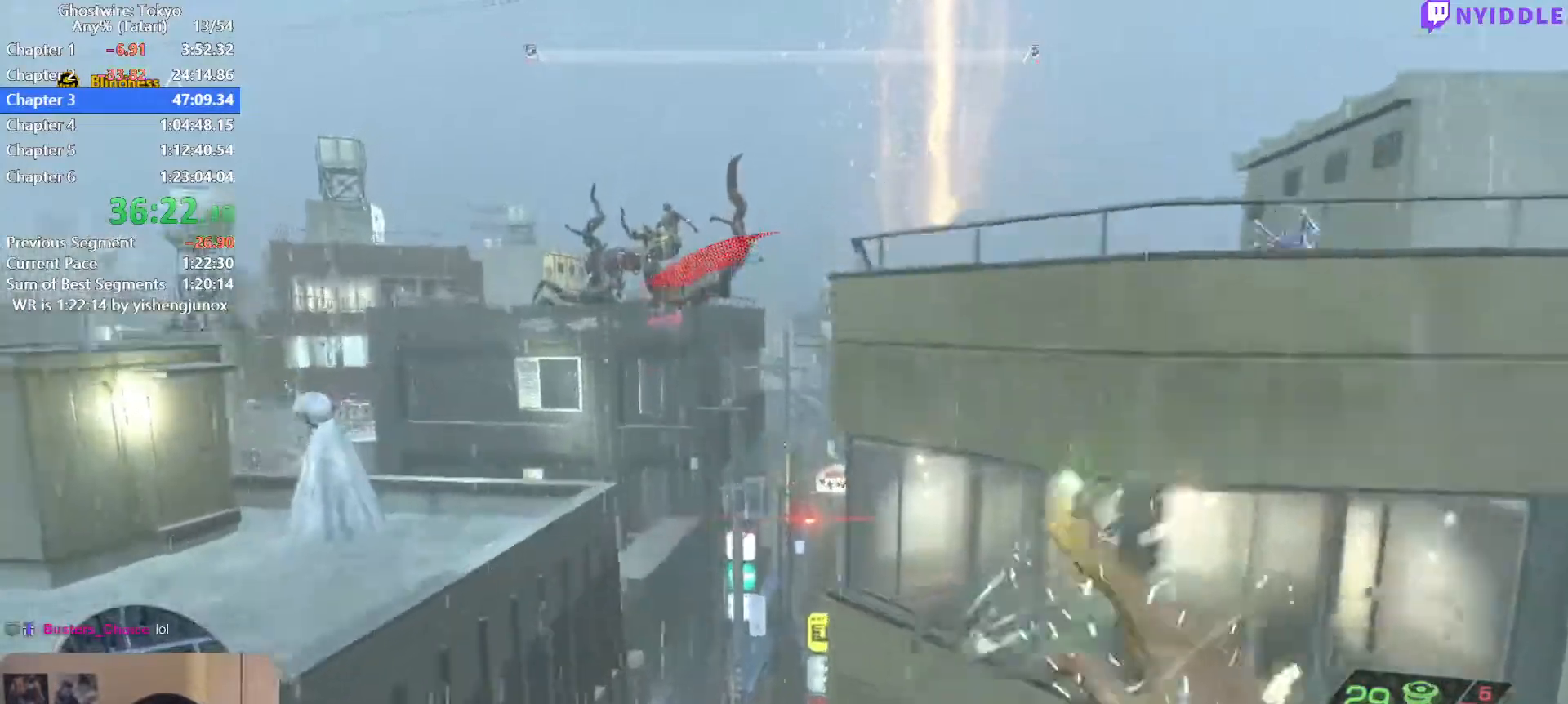
{"keys": ["shift", "space", "w"], "mouse": [], "events": []}
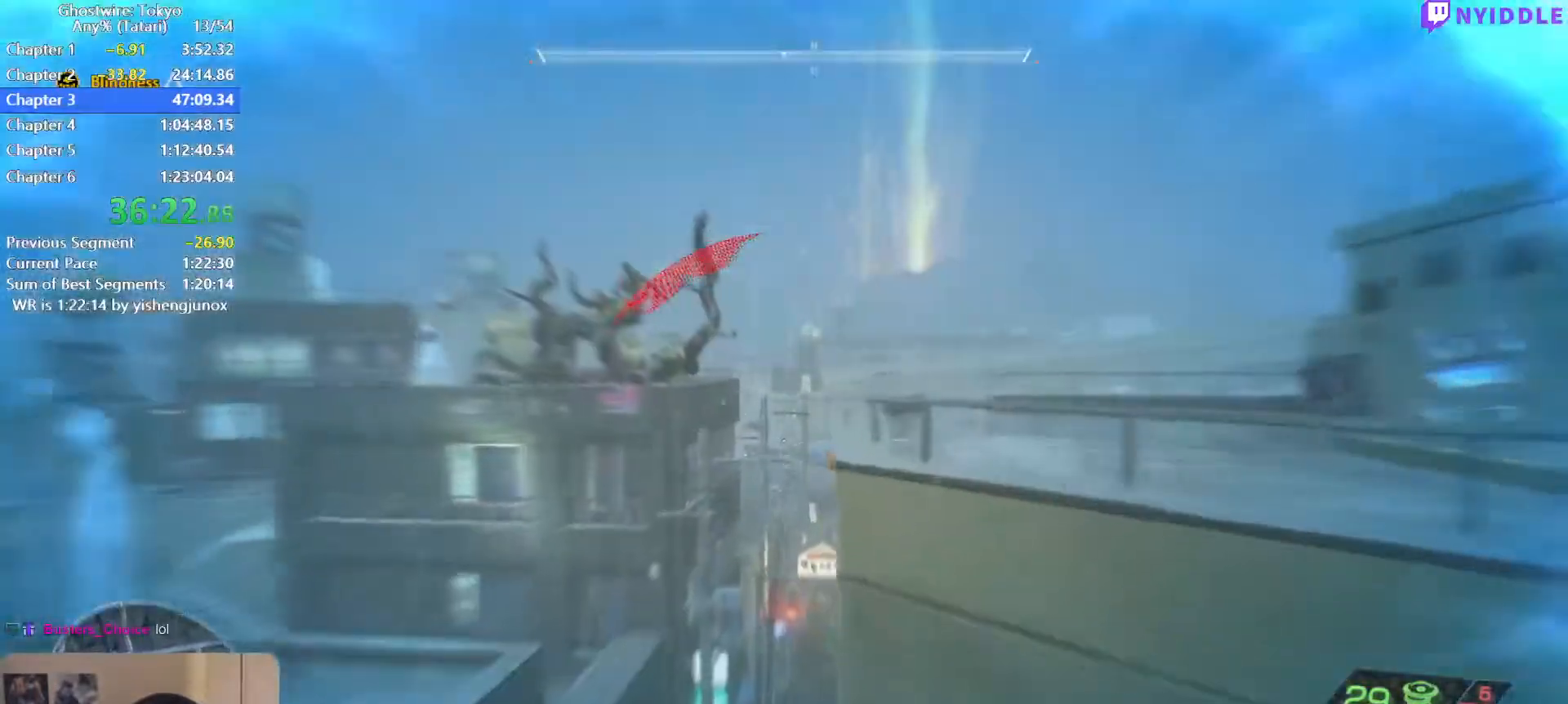
{"keys": ["shift", "space", "w"], "mouse": [], "events": []}
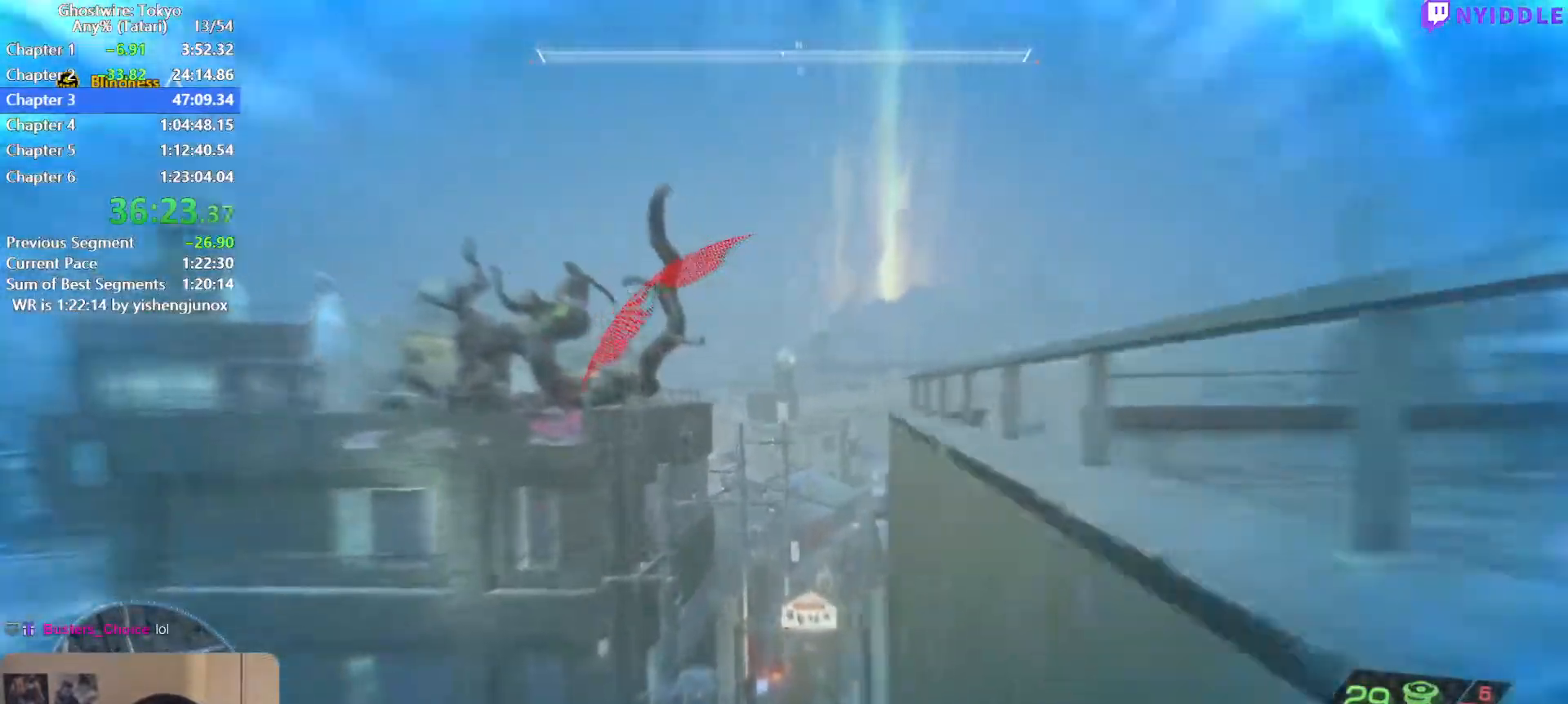
{"keys": ["shift", "space", "w"], "mouse": [], "events": []}
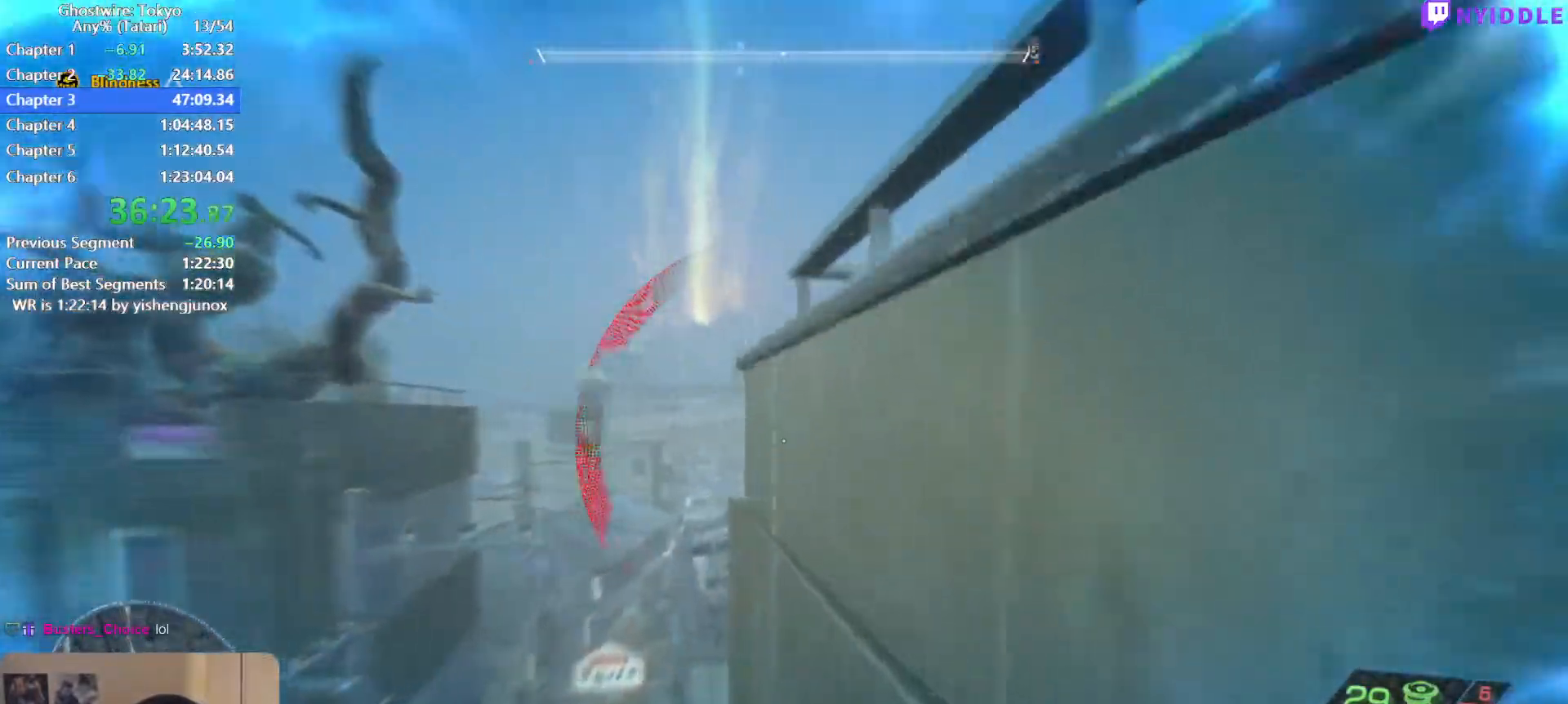
{"keys": ["shift", "space", "w"], "mouse": [], "events": []}
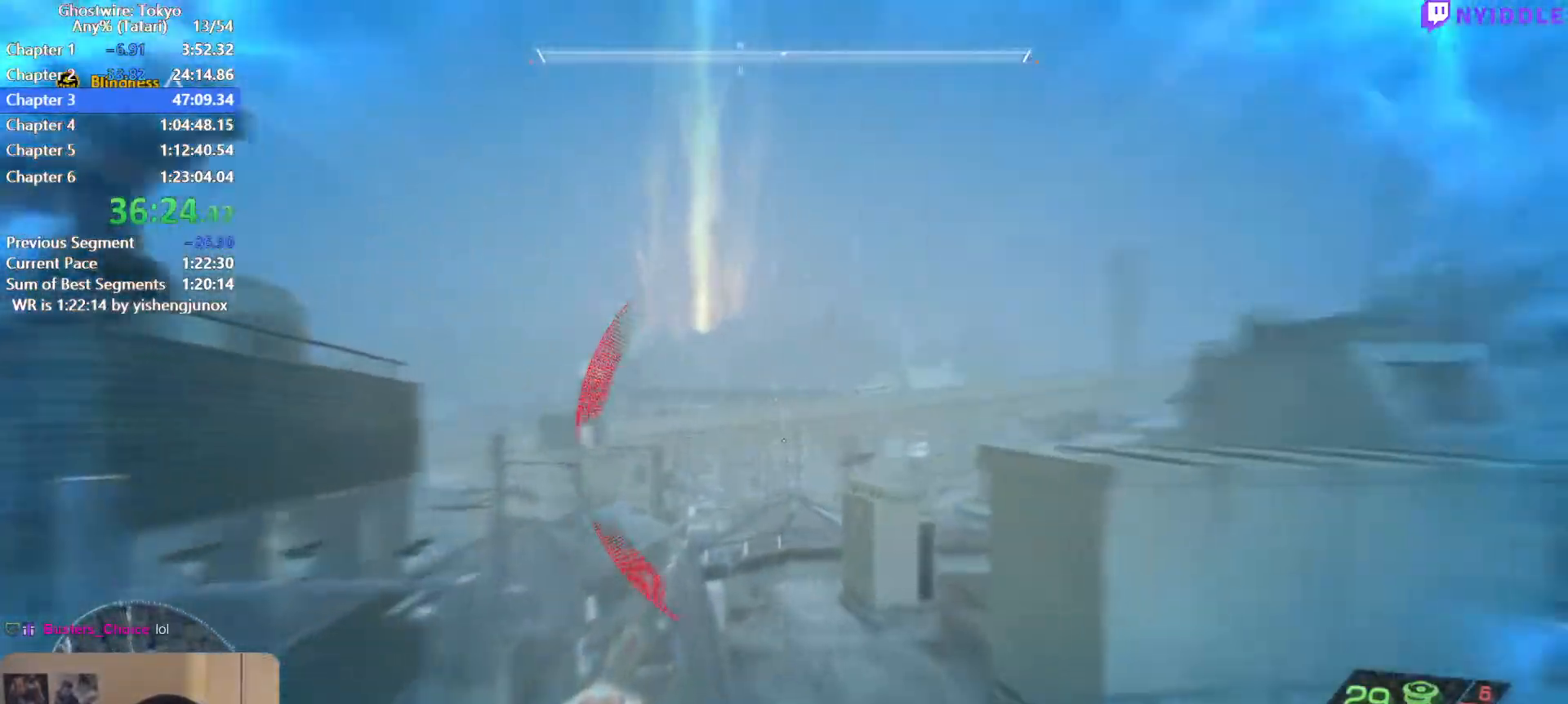
{"keys": ["shift", "space", "w"], "mouse": [], "events": []}
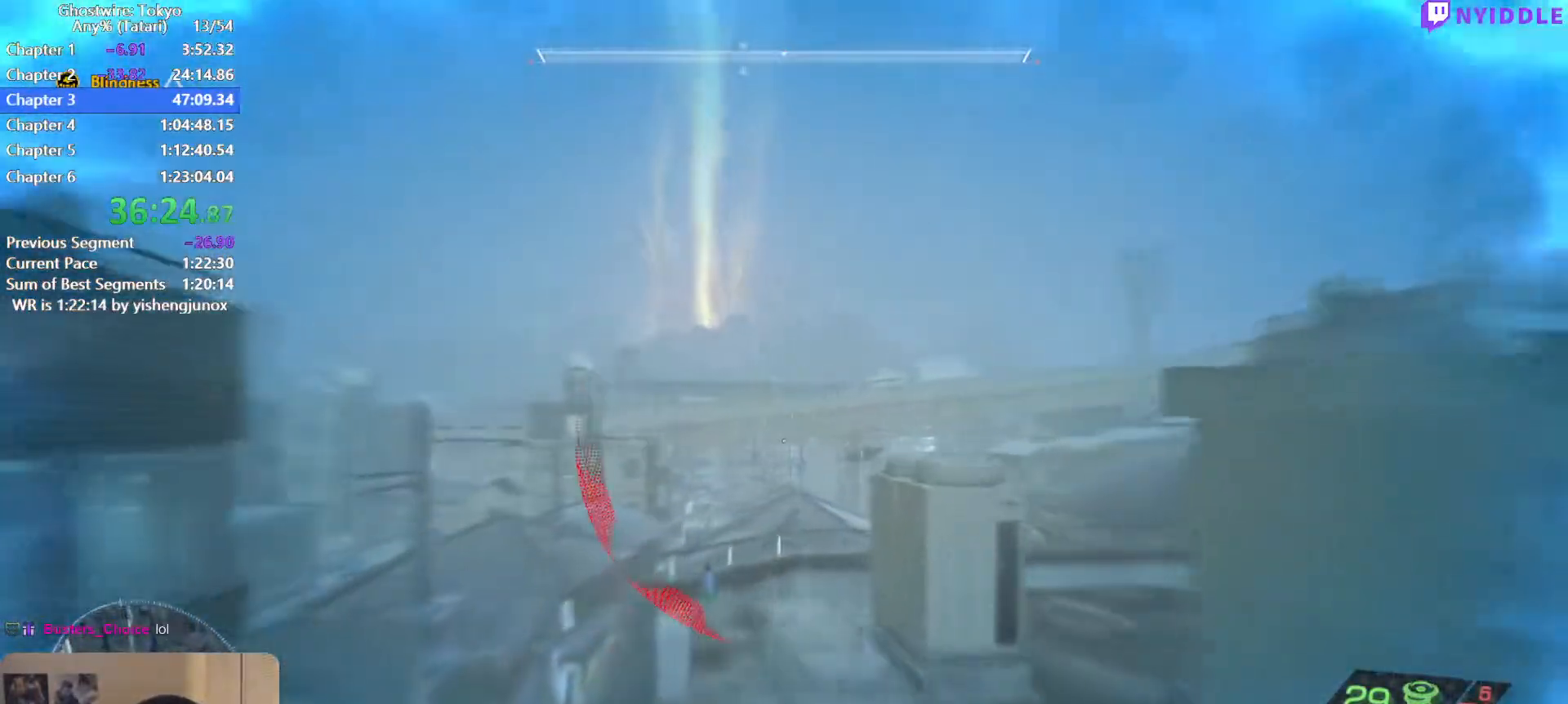
{"keys": ["shift", "w"], "mouse": [], "events": [[284, "space", "up"]]}
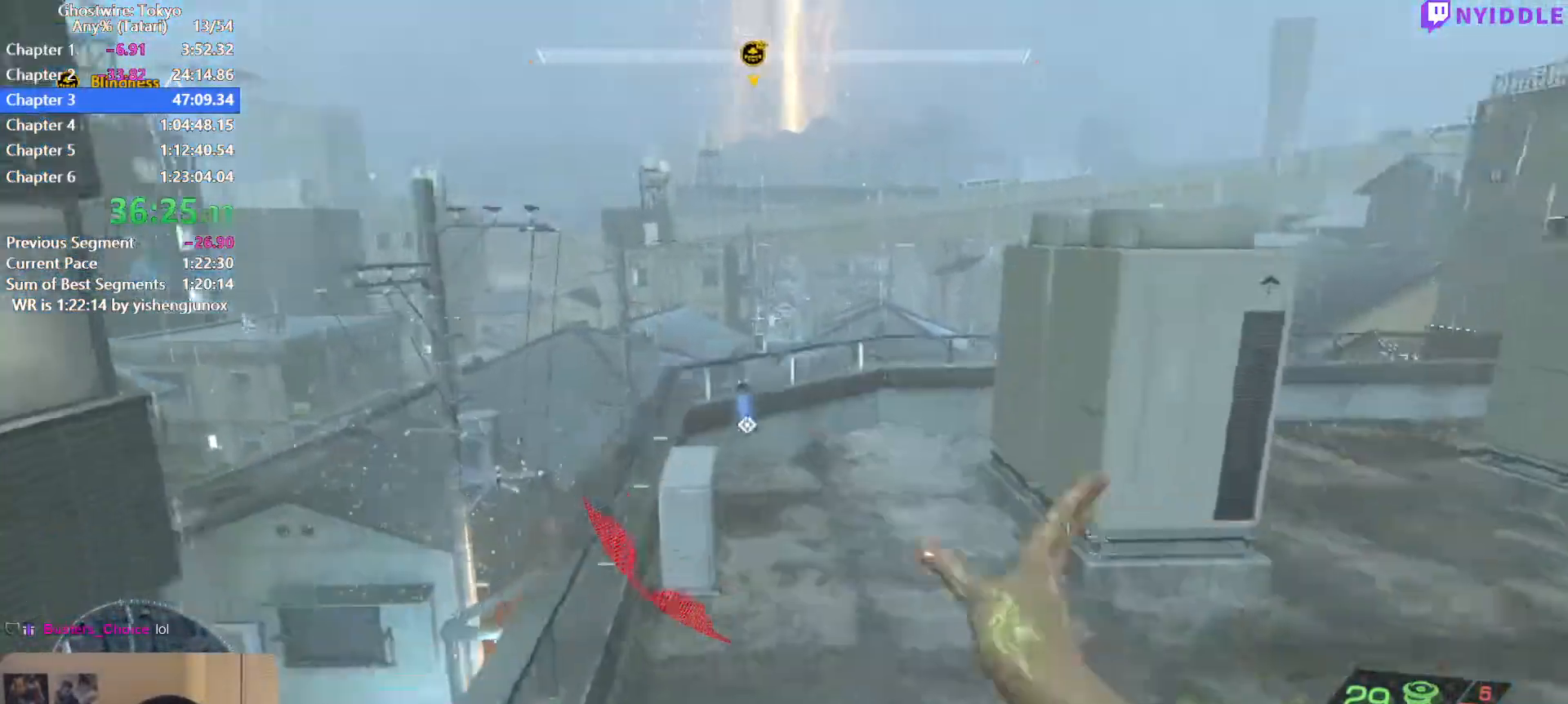
{"keys": ["f", "shift", "w"], "mouse": [], "events": [[350, "f", "down"], [400, "f", "up"], [484, "f", "down"]]}
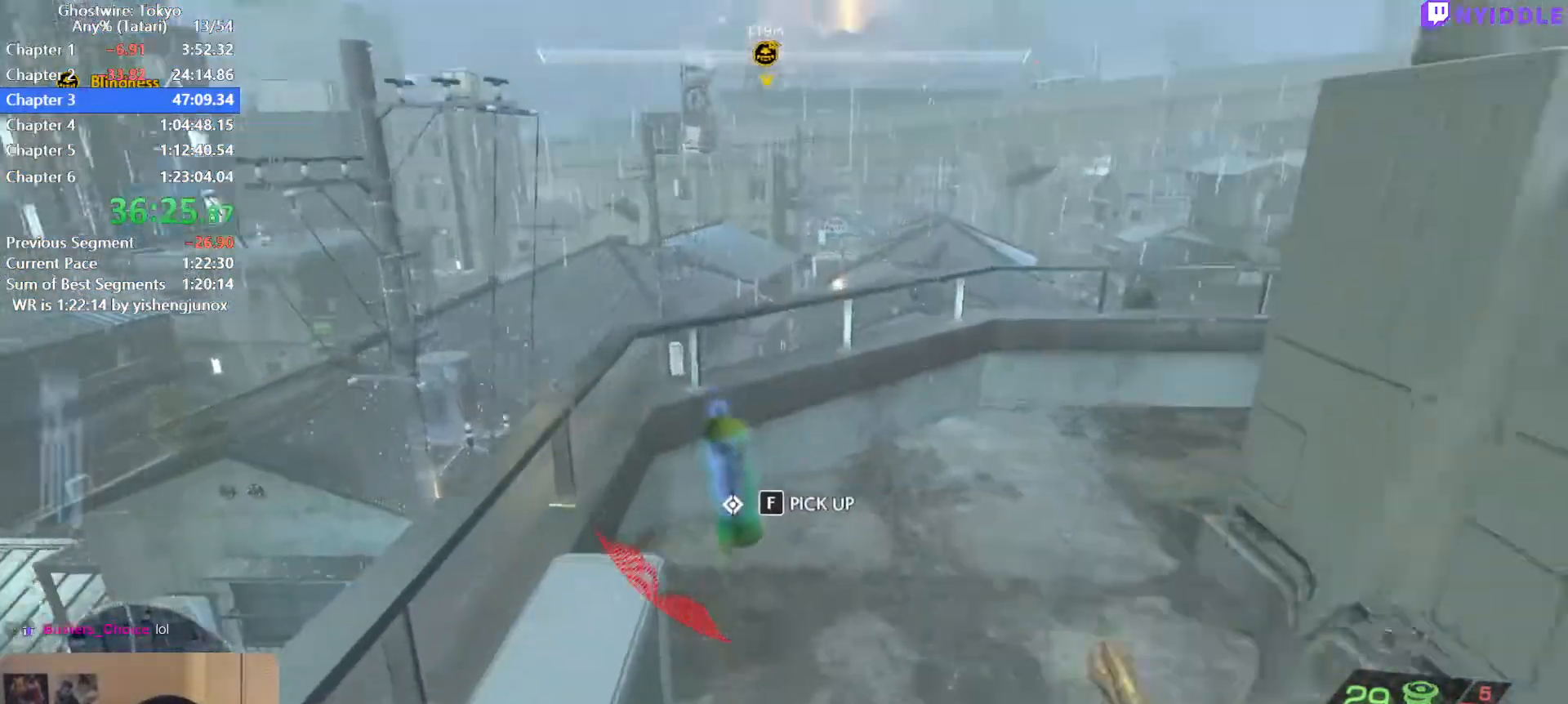
{"keys": ["shift", "w"], "mouse": [], "events": [[34, "f", "up"], [134, "f", "down"], [217, "f", "up"], [267, "f", "down"], [367, "f", "up"]]}
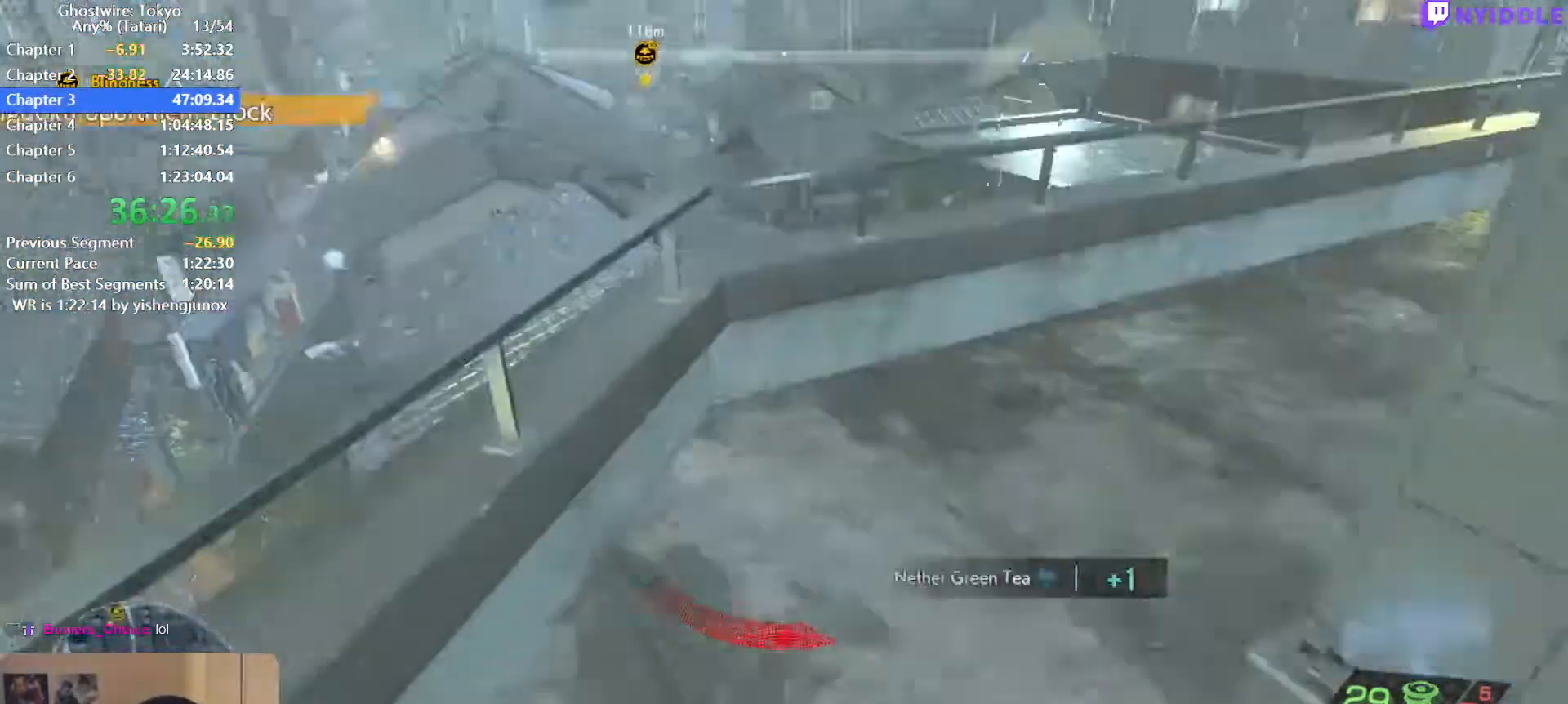
{"keys": ["shift", "space", "w"], "mouse": [], "events": [[100, "space", "down"]]}
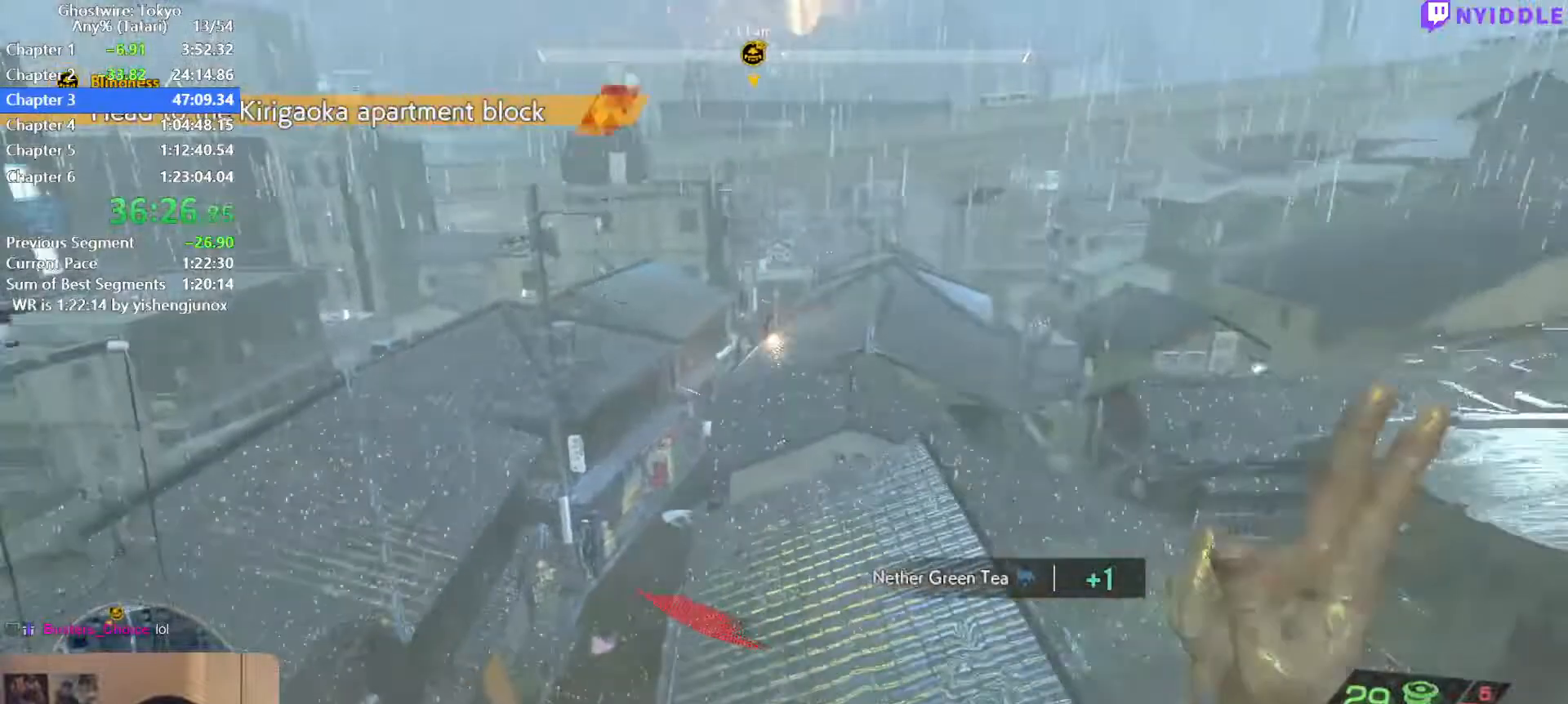
{"keys": ["shift", "w"], "mouse": [], "events": [[350, "space", "up"]]}
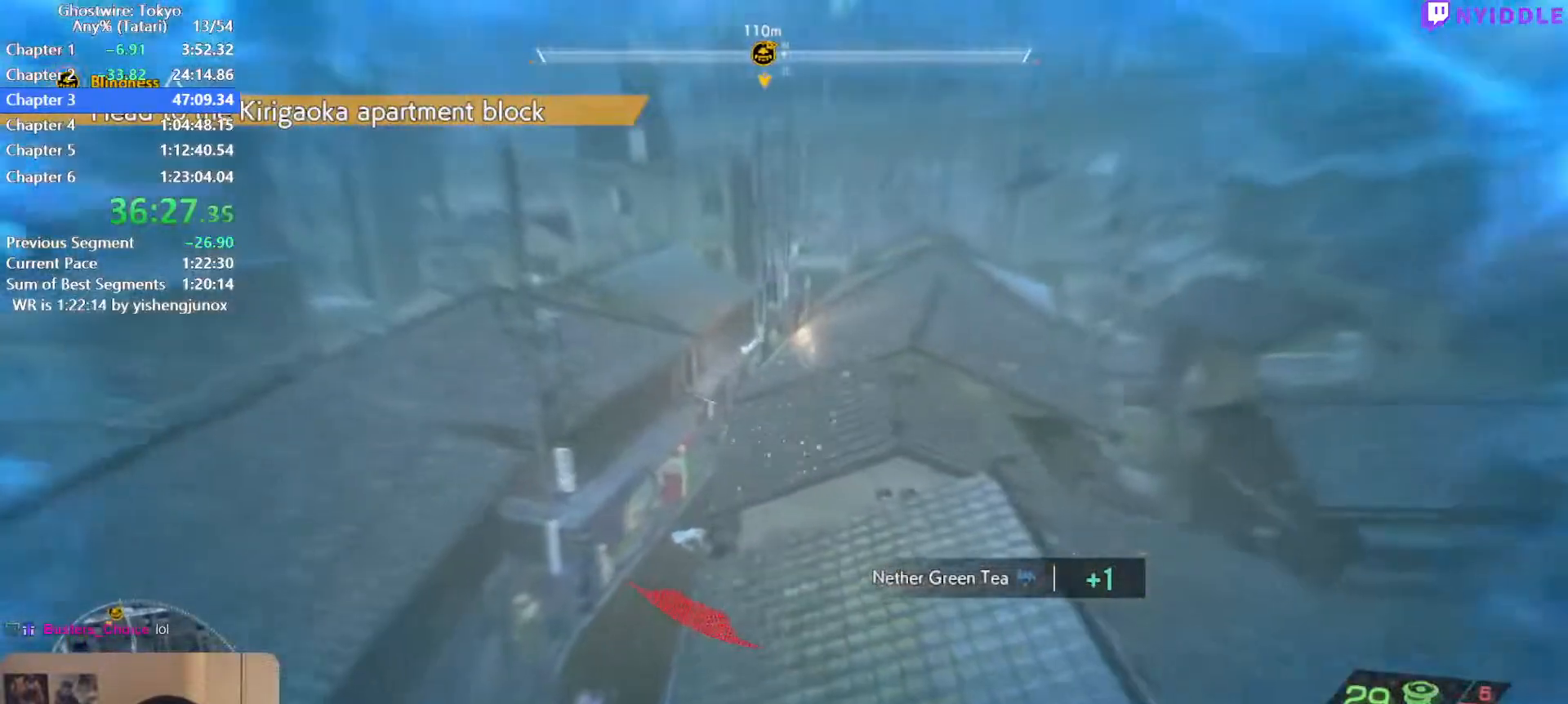
{"keys": ["shift", "space", "w"], "mouse": [], "events": [[267, "space", "down"]]}
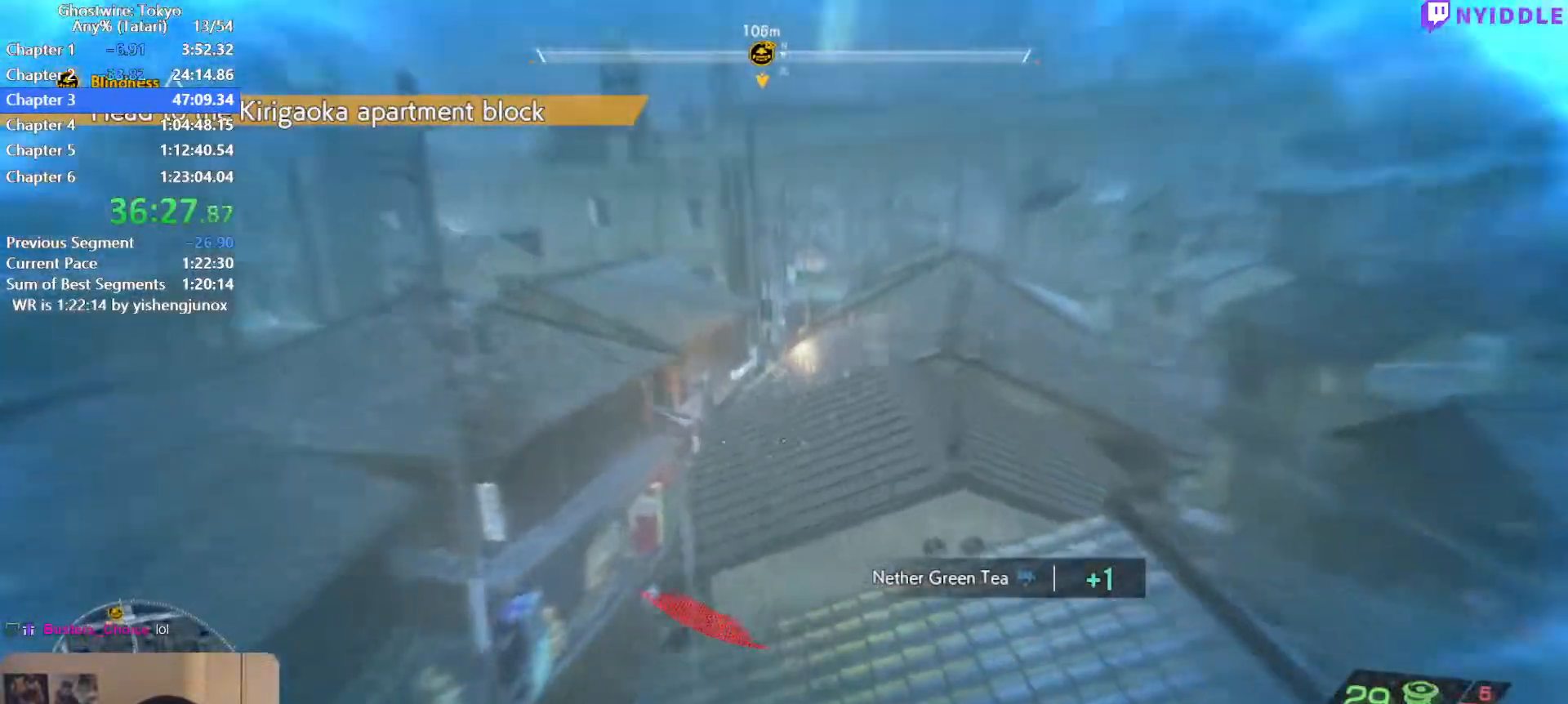
{"keys": ["shift", "space", "w"], "mouse": [], "events": [[234, "space", "up"], [384, "space", "down"]]}
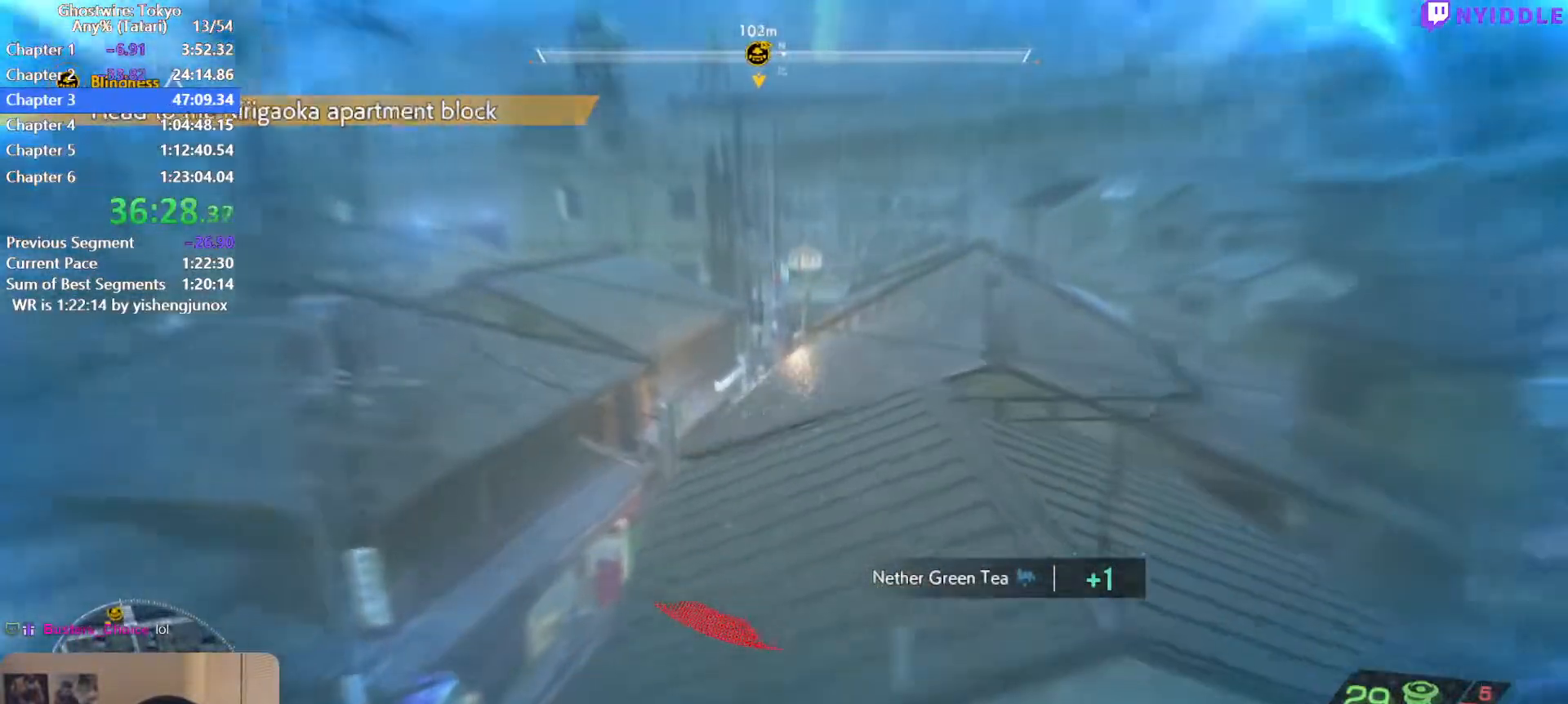
{"keys": ["shift", "w"], "mouse": [], "events": [[350, "space", "up"]]}